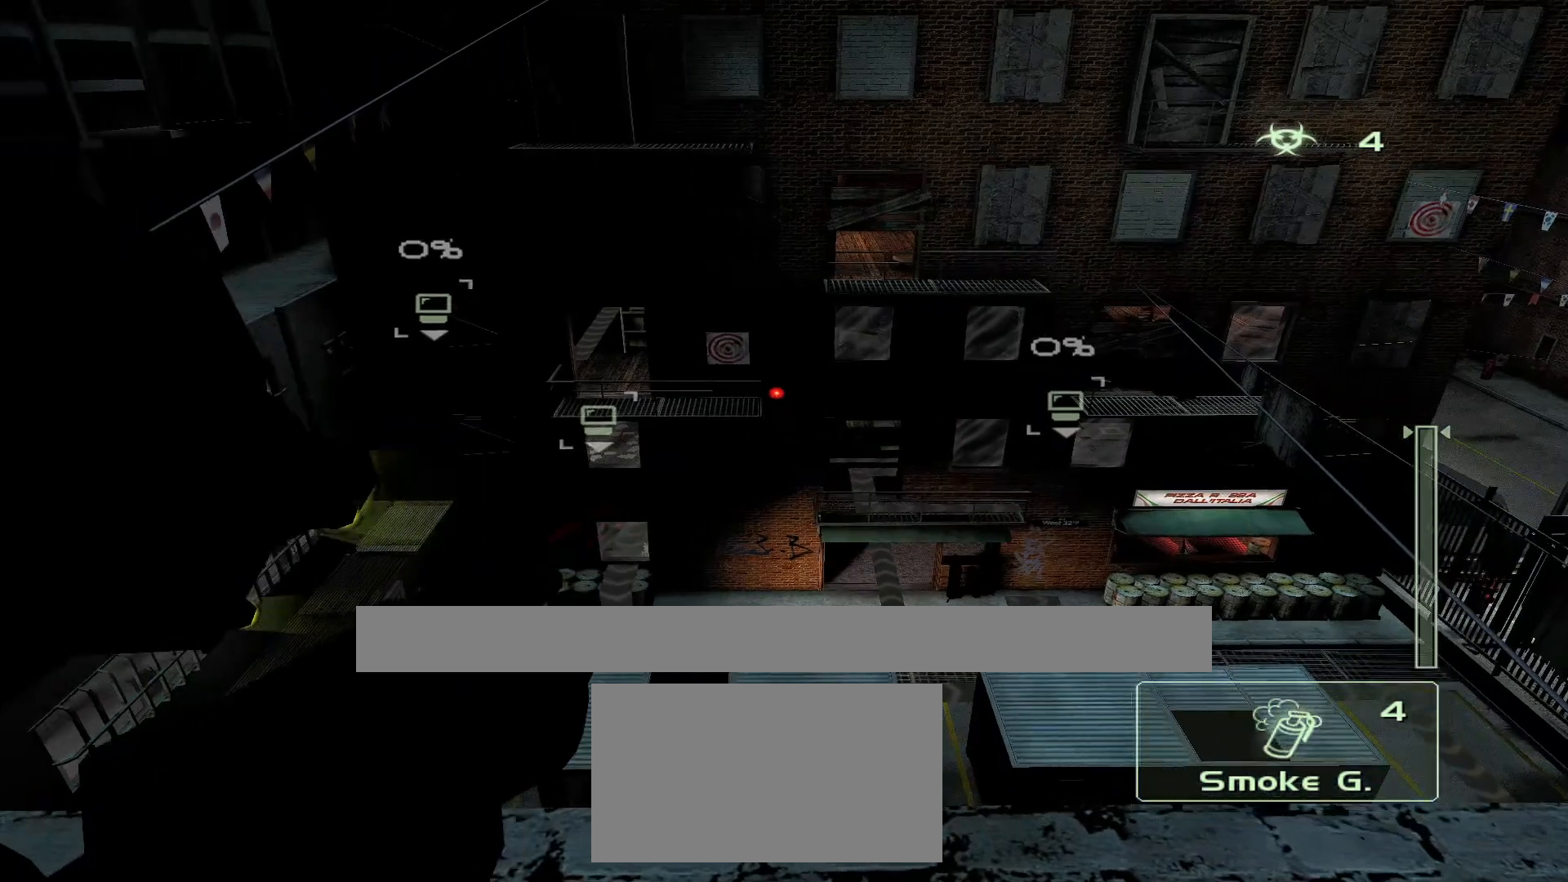
Gameplay with a controller (PlayStation layout); each line is a JSON object with the inputs held at the frame after it. "events" lists button and stick changes between this image and that frame as [ms after this image, input, new state], when the widget could be followed in between. Not read: HOME.
{"buttons": [], "left_stick": "center", "right_stick": "center", "events": [[217, "right_stick", "left"], [350, "right_stick", "center"]]}
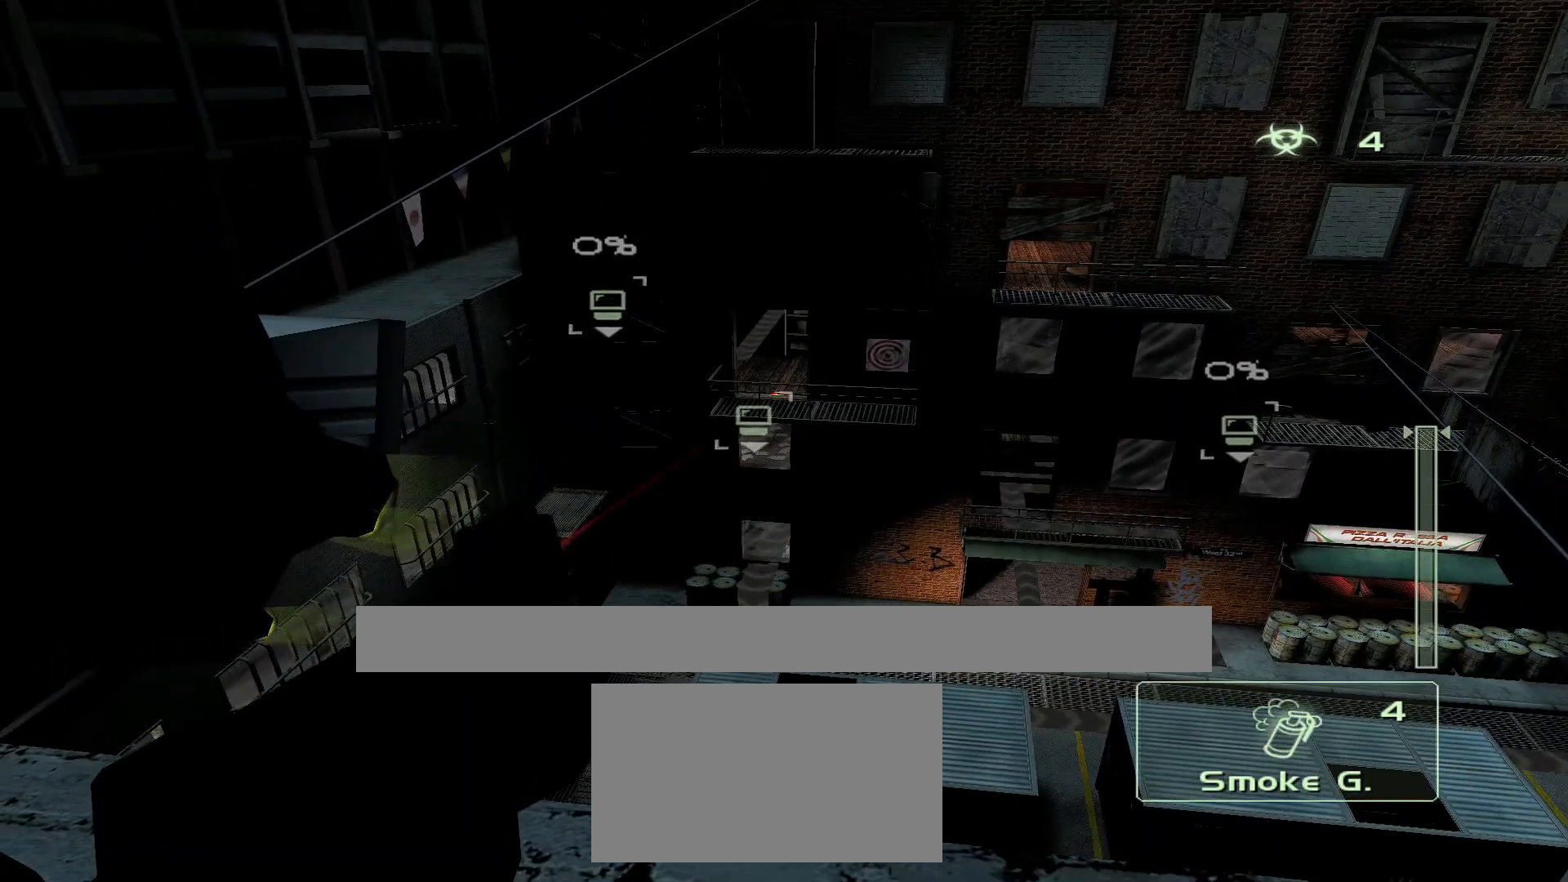
{"buttons": [], "left_stick": "right", "right_stick": "center", "events": [[383, "left_stick", "right"]]}
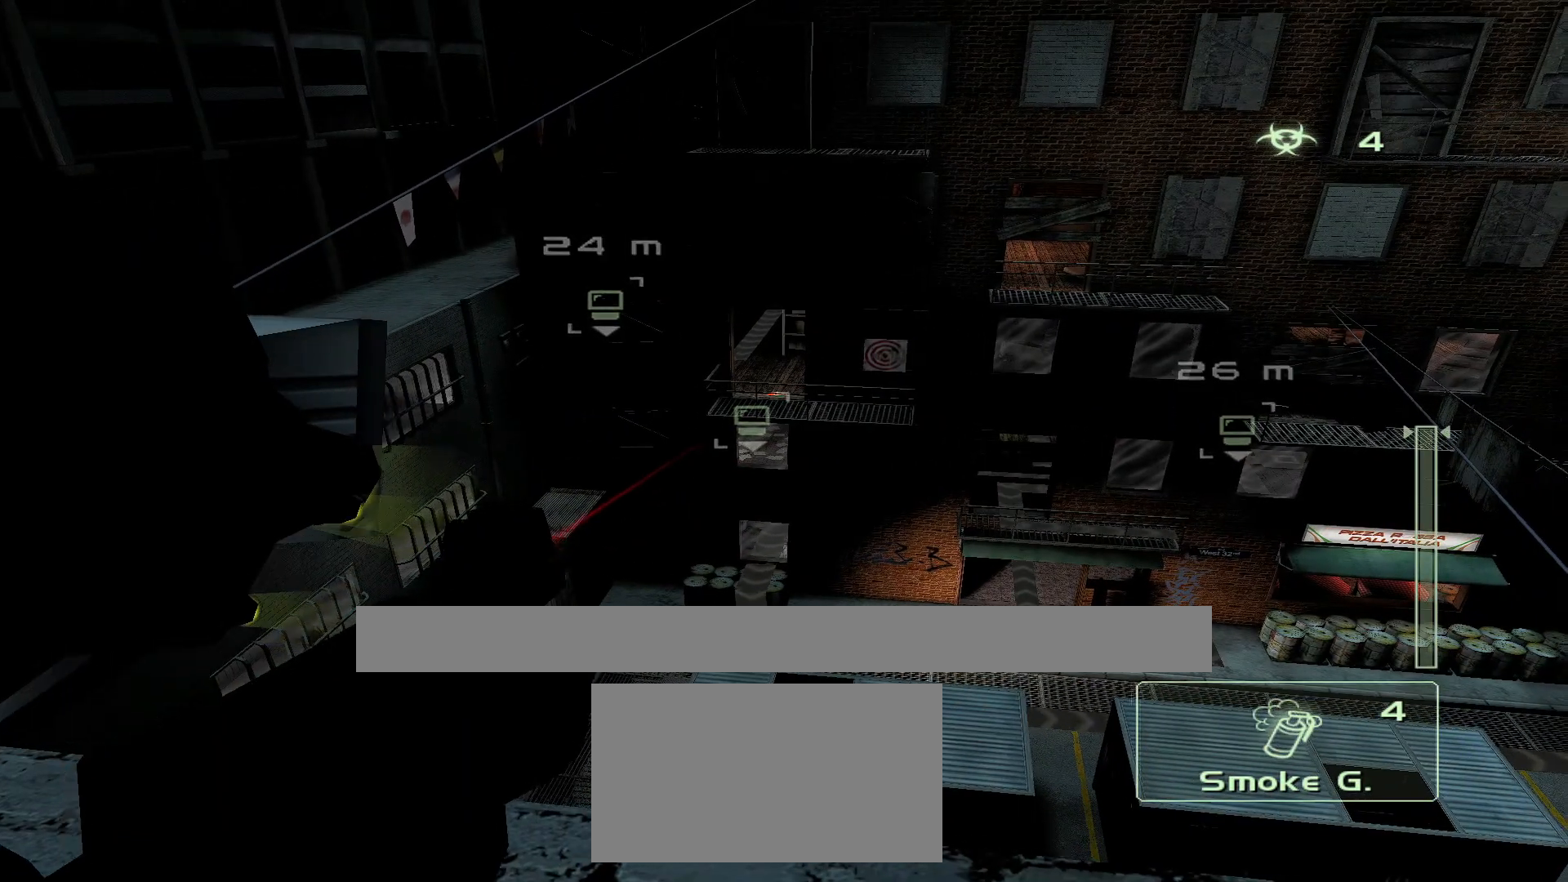
{"buttons": ["SQUARE", "L3"], "left_stick": "right", "right_stick": "center", "events": [[300, "L3", "down"], [333, "left_stick", "down-right"], [400, "SQUARE", "down"], [433, "left_stick", "right"]]}
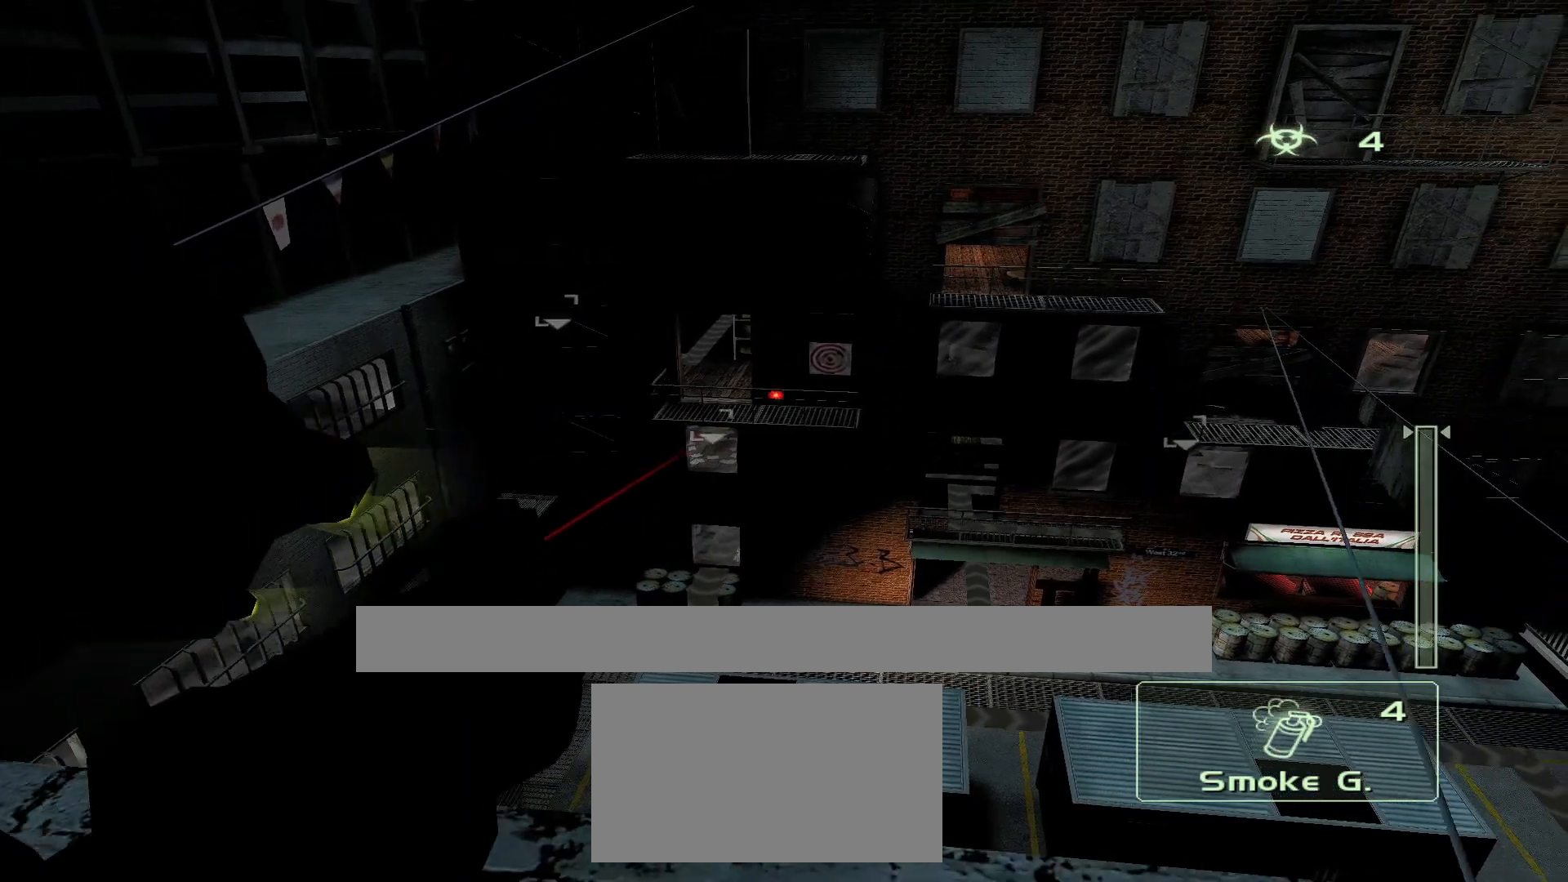
{"buttons": [], "left_stick": "center", "right_stick": "right", "events": [[67, "SQUARE", "up"], [100, "L3", "up"], [100, "left_stick", "center"], [367, "right_stick", "right"]]}
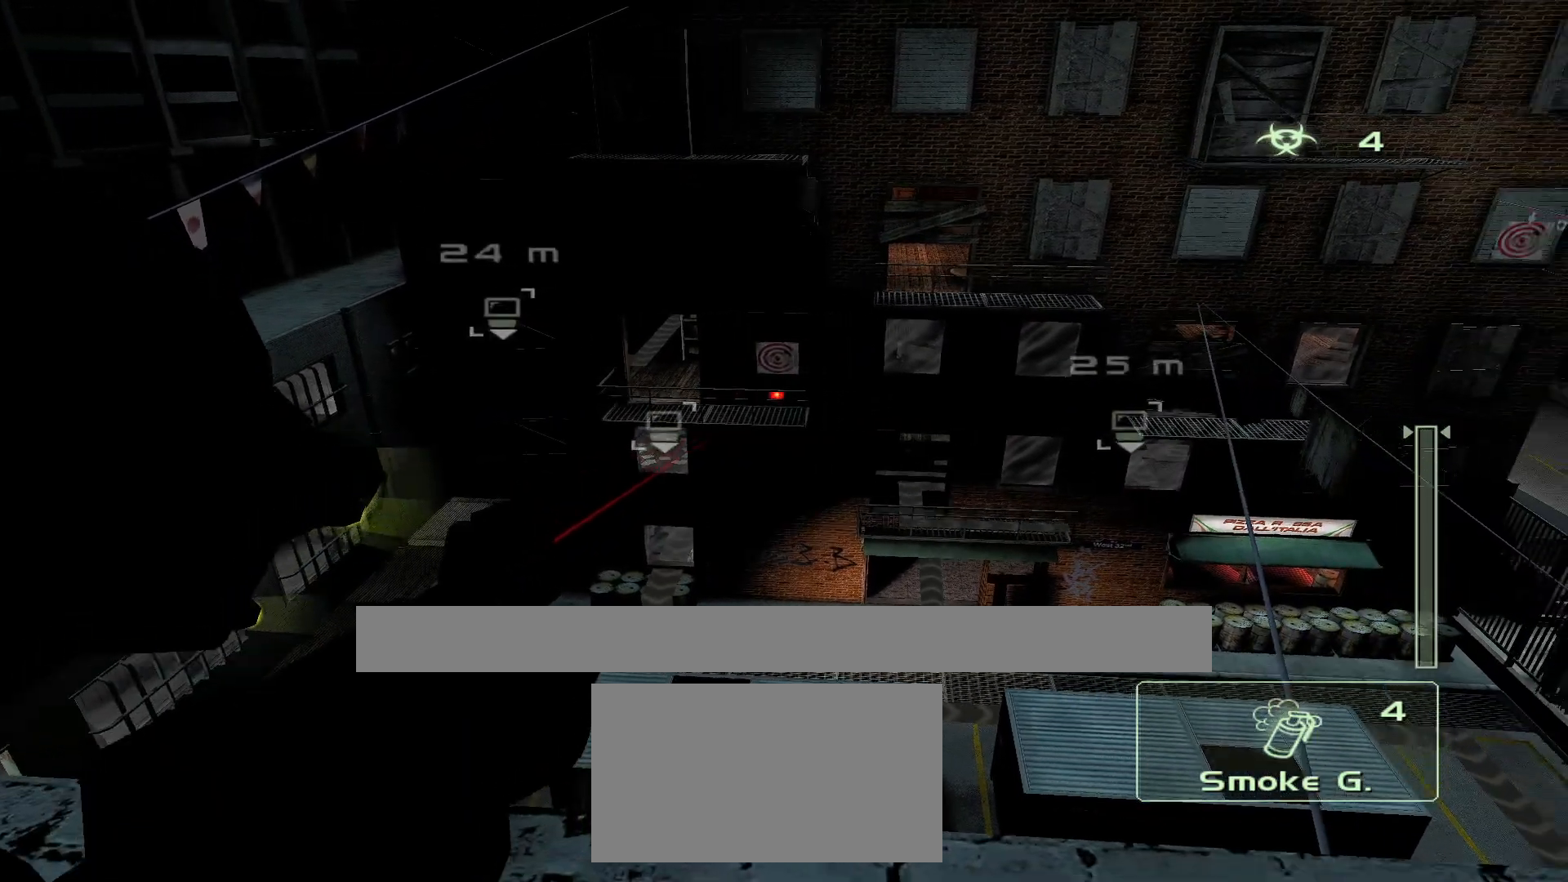
{"buttons": [], "left_stick": "center", "right_stick": "down", "events": [[133, "right_stick", "center"], [383, "right_stick", "down"]]}
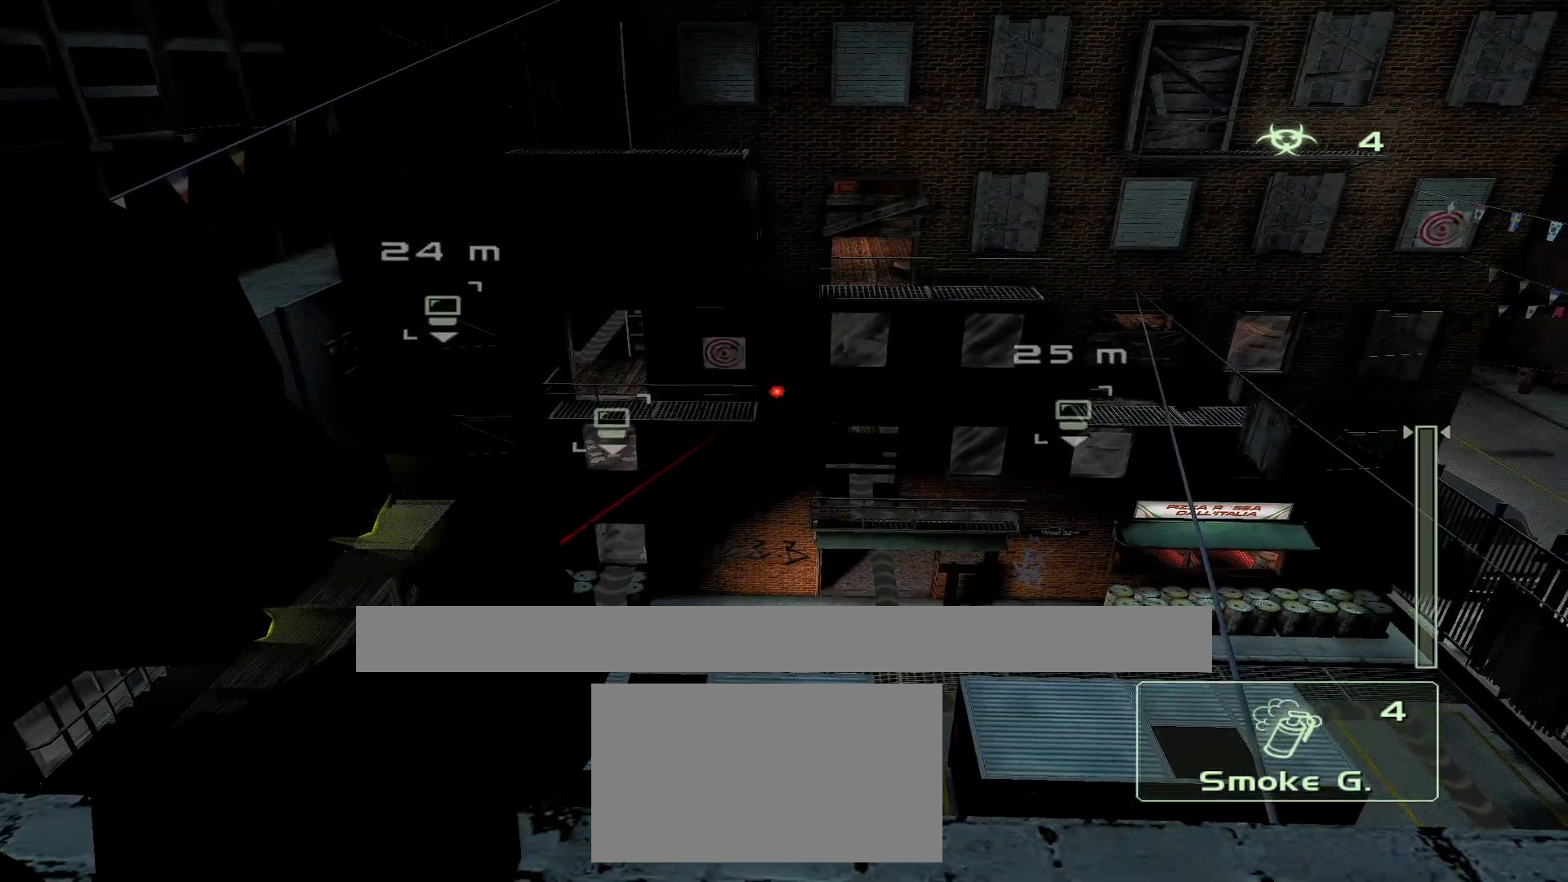
{"buttons": [], "left_stick": "center", "right_stick": "center", "events": [[150, "left_stick", "left"], [150, "right_stick", "center"], [300, "left_stick", "center"]]}
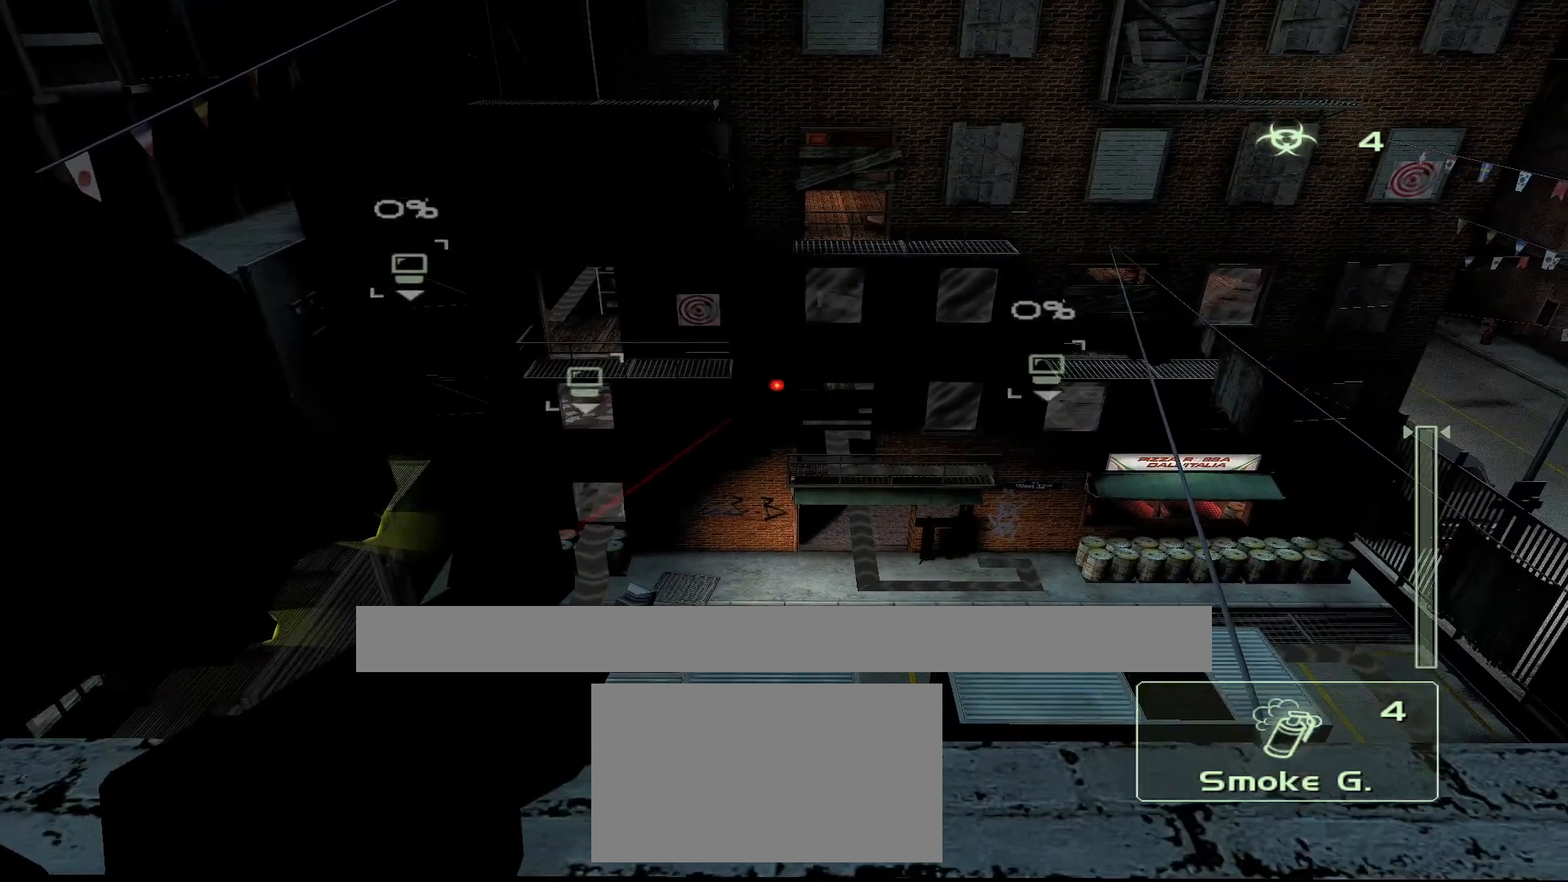
{"buttons": [], "left_stick": "center", "right_stick": "up-right", "events": [[100, "left_stick", "left"], [350, "left_stick", "center"], [350, "right_stick", "up"], [467, "right_stick", "up-right"]]}
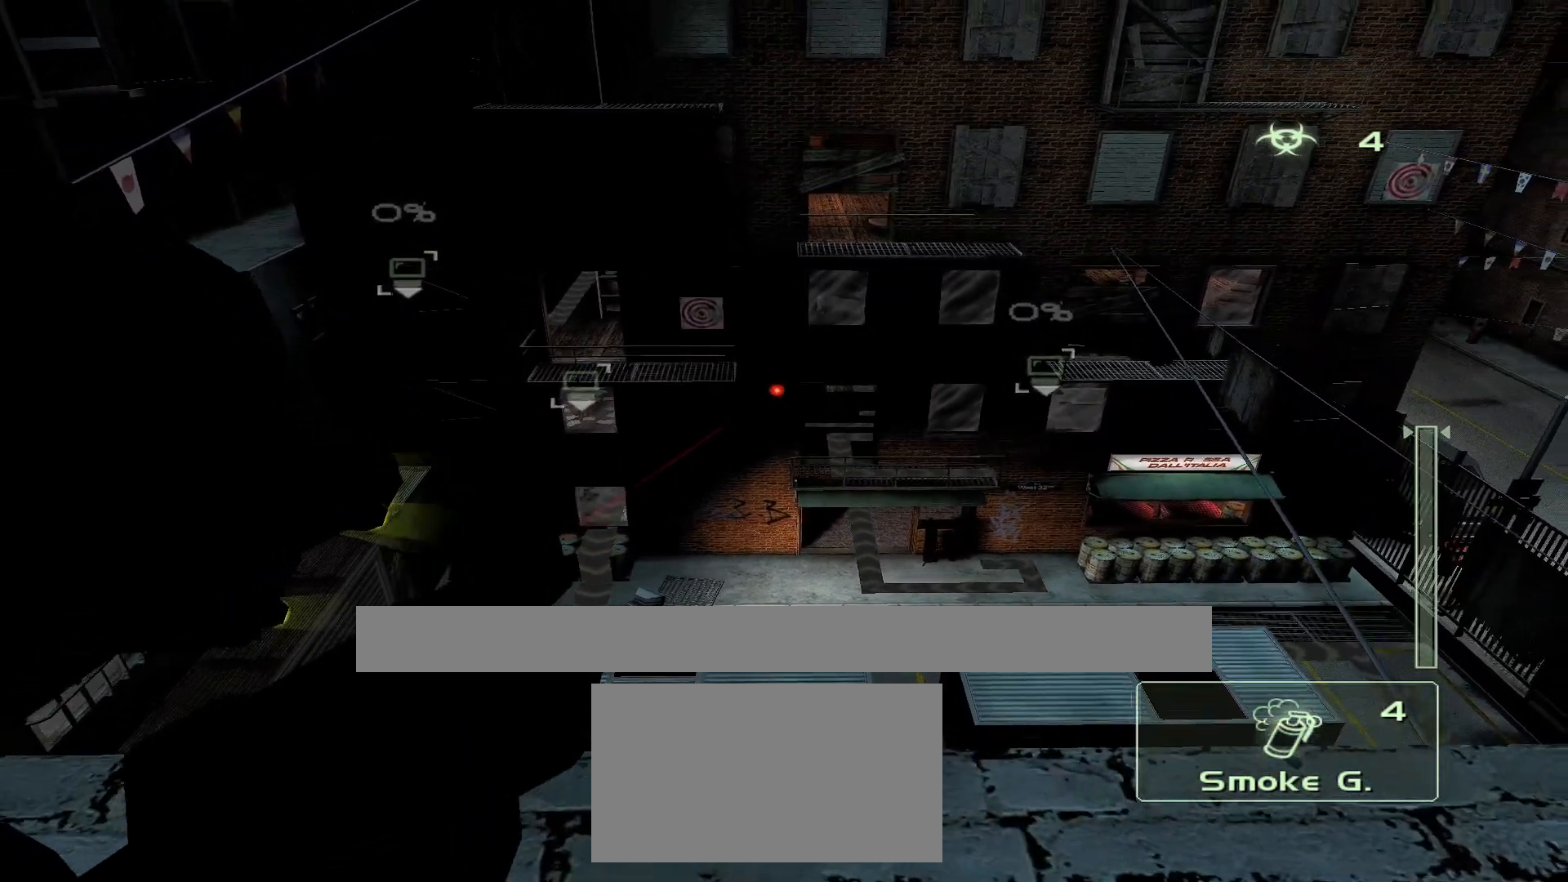
{"buttons": [], "left_stick": "center", "right_stick": "down-right", "events": [[183, "right_stick", "right"], [450, "right_stick", "down-right"]]}
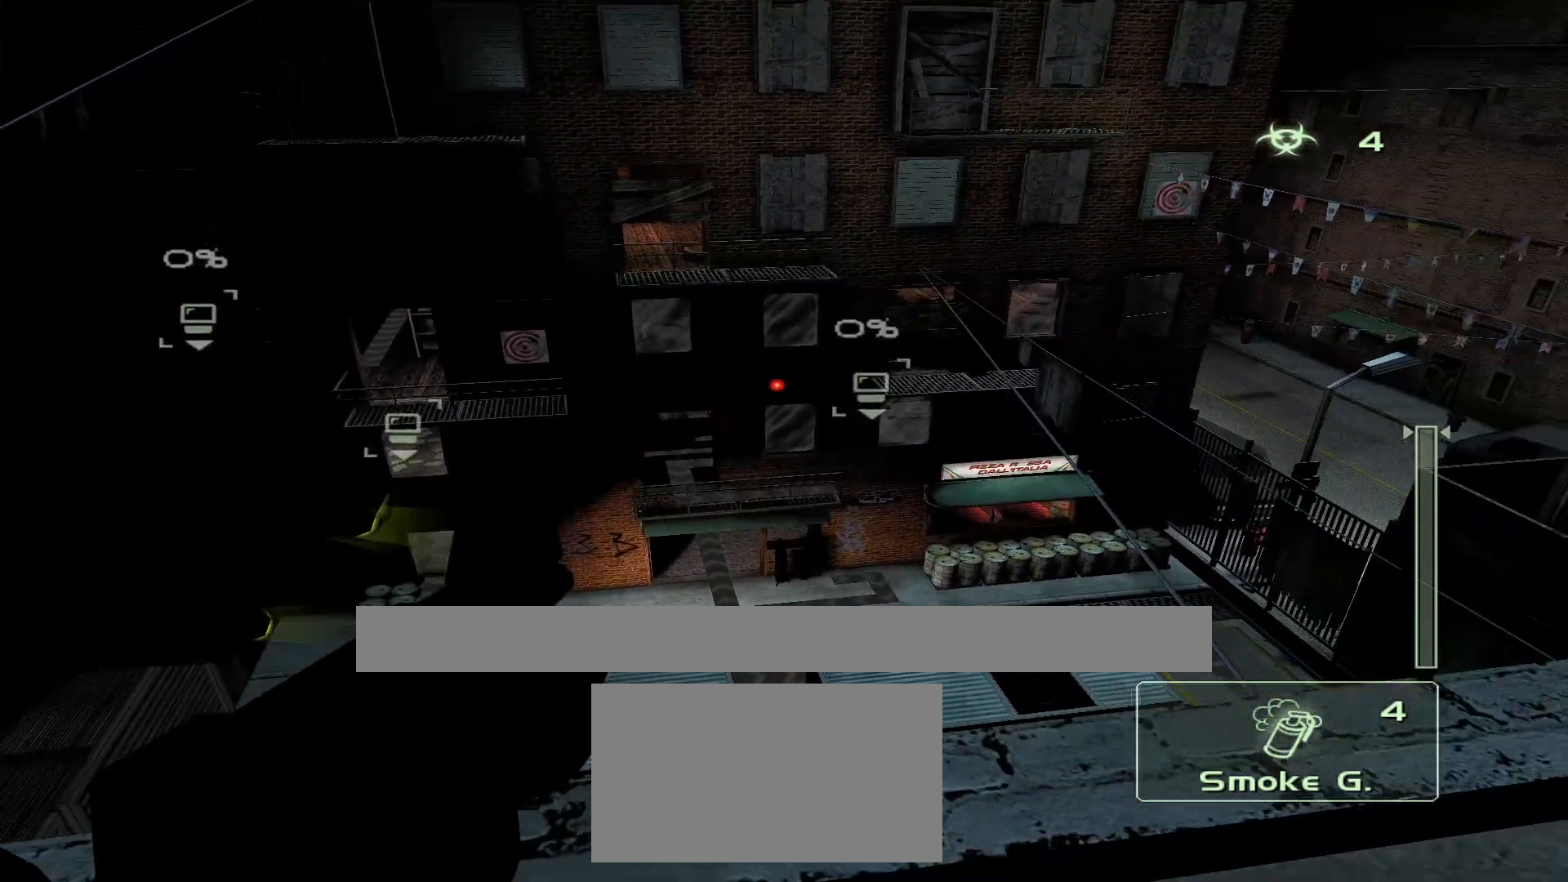
{"buttons": [], "left_stick": "center", "right_stick": "left", "events": [[200, "right_stick", "down-left"], [350, "right_stick", "left"]]}
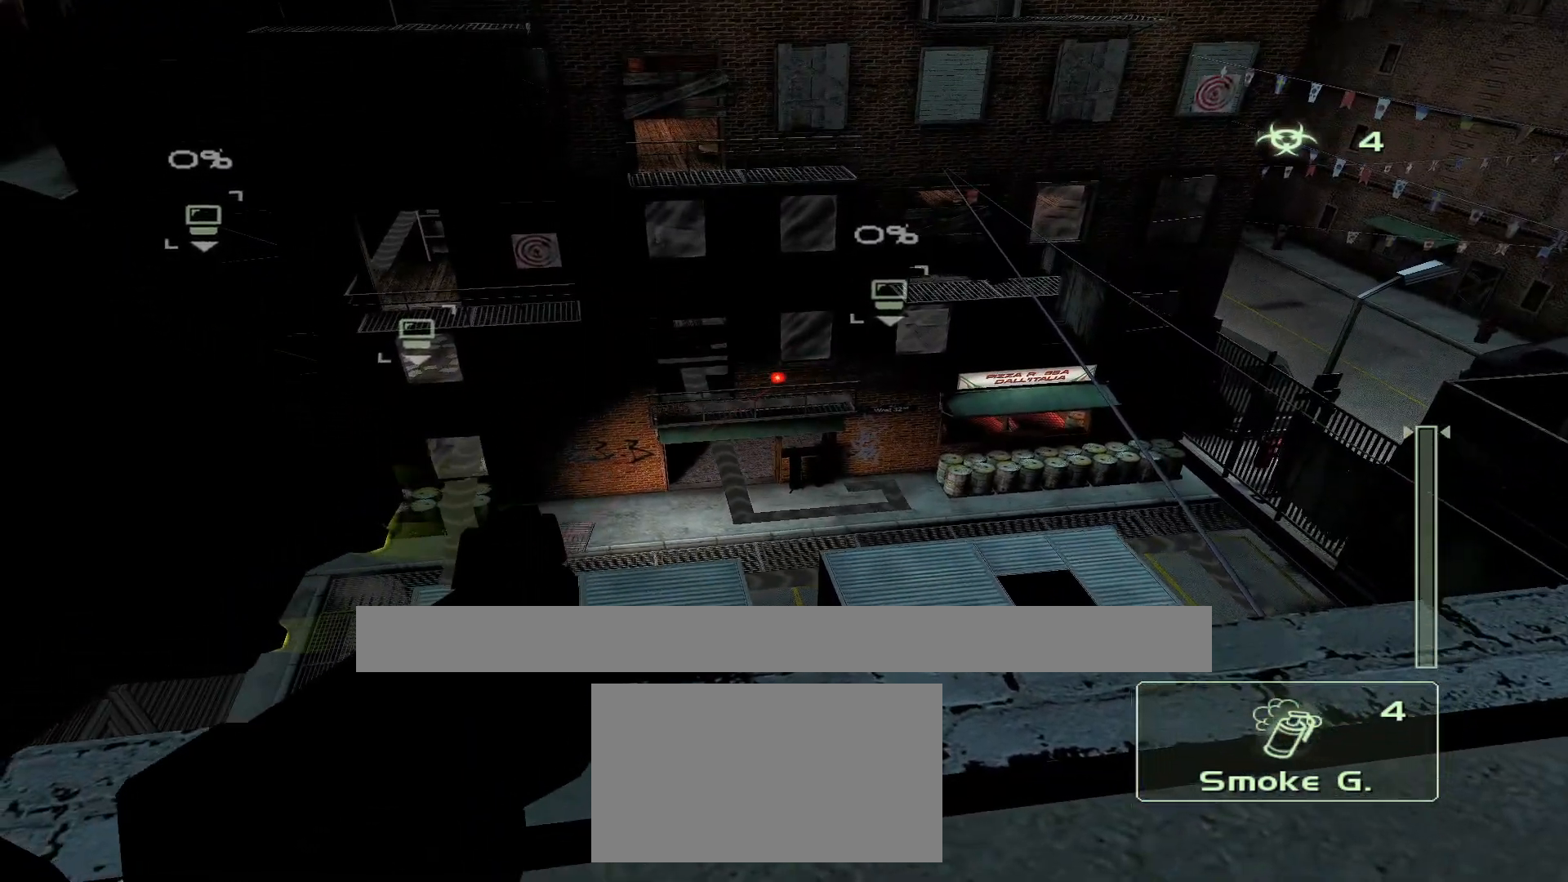
{"buttons": [], "left_stick": "center", "right_stick": "left", "events": []}
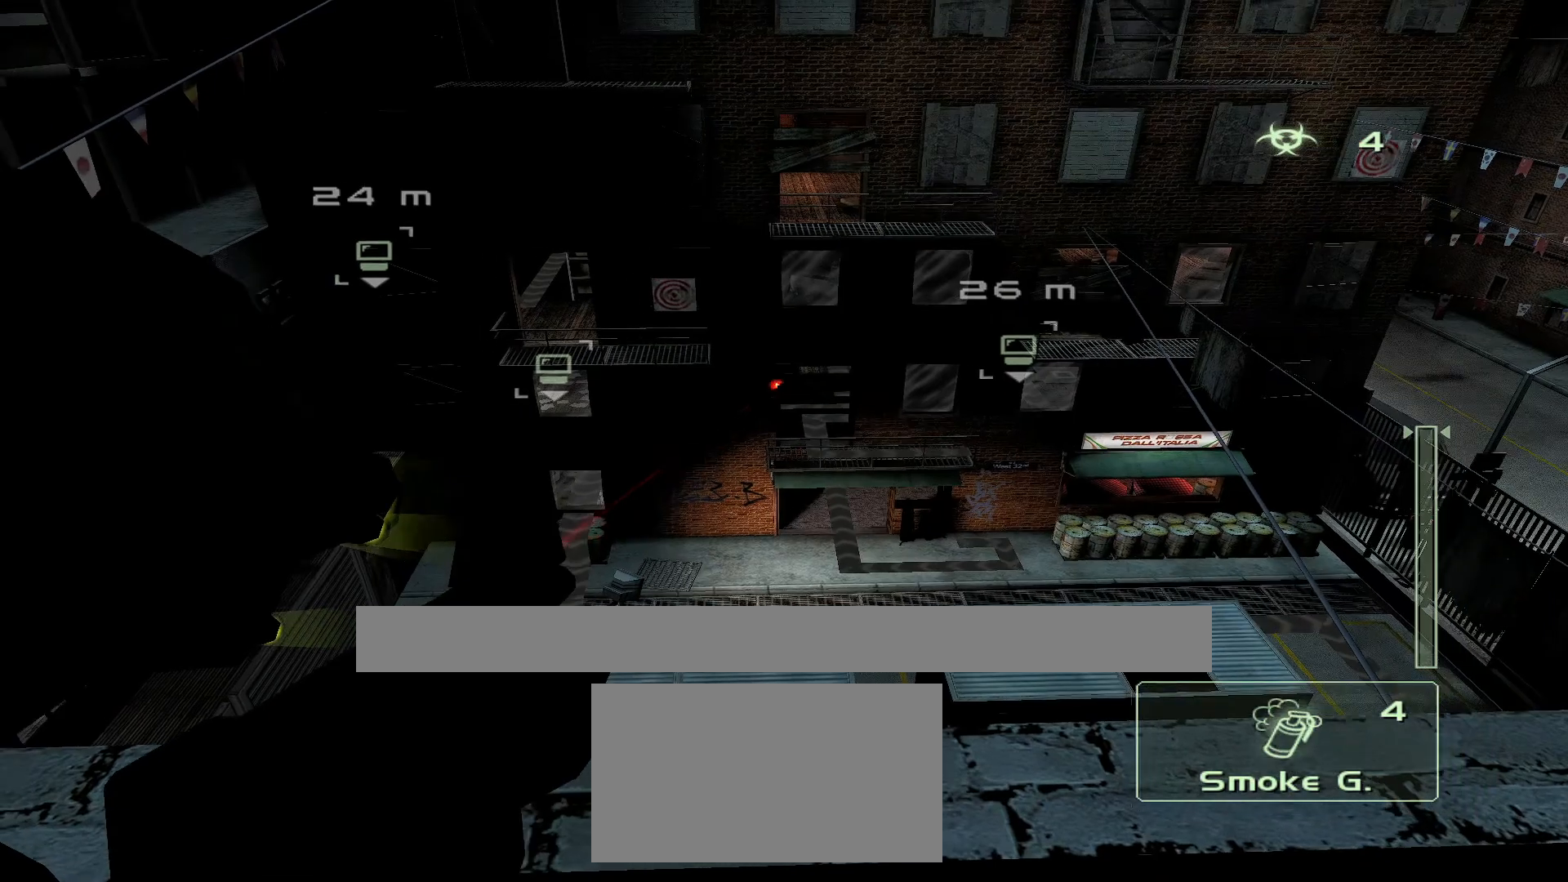
{"buttons": [], "left_stick": "center", "right_stick": "left", "events": []}
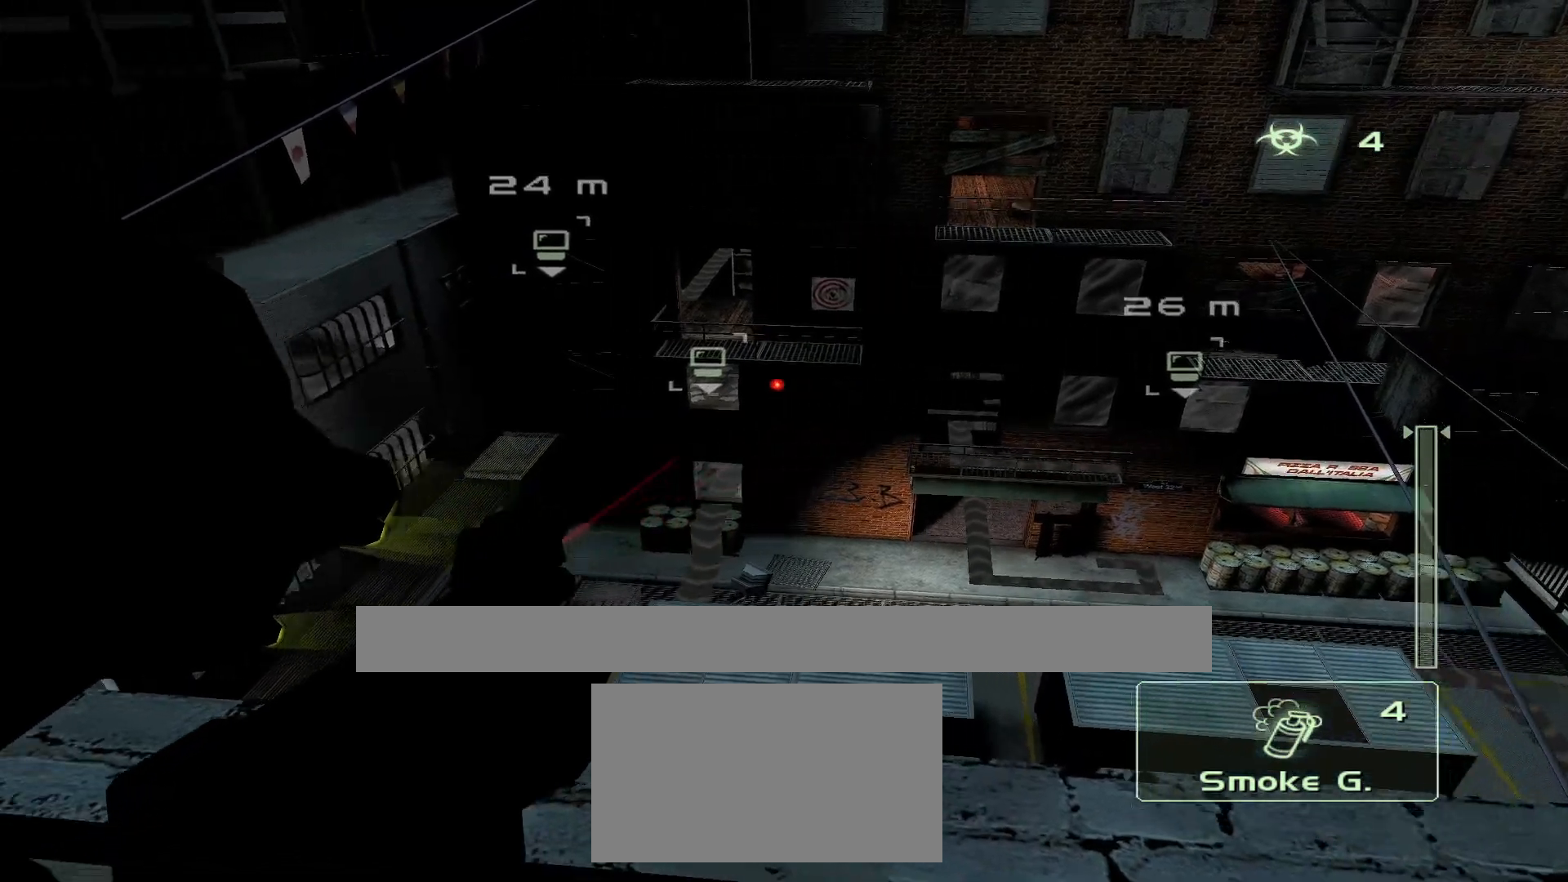
{"buttons": [], "left_stick": "center", "right_stick": "up-left", "events": [[200, "right_stick", "up"], [450, "right_stick", "up-left"]]}
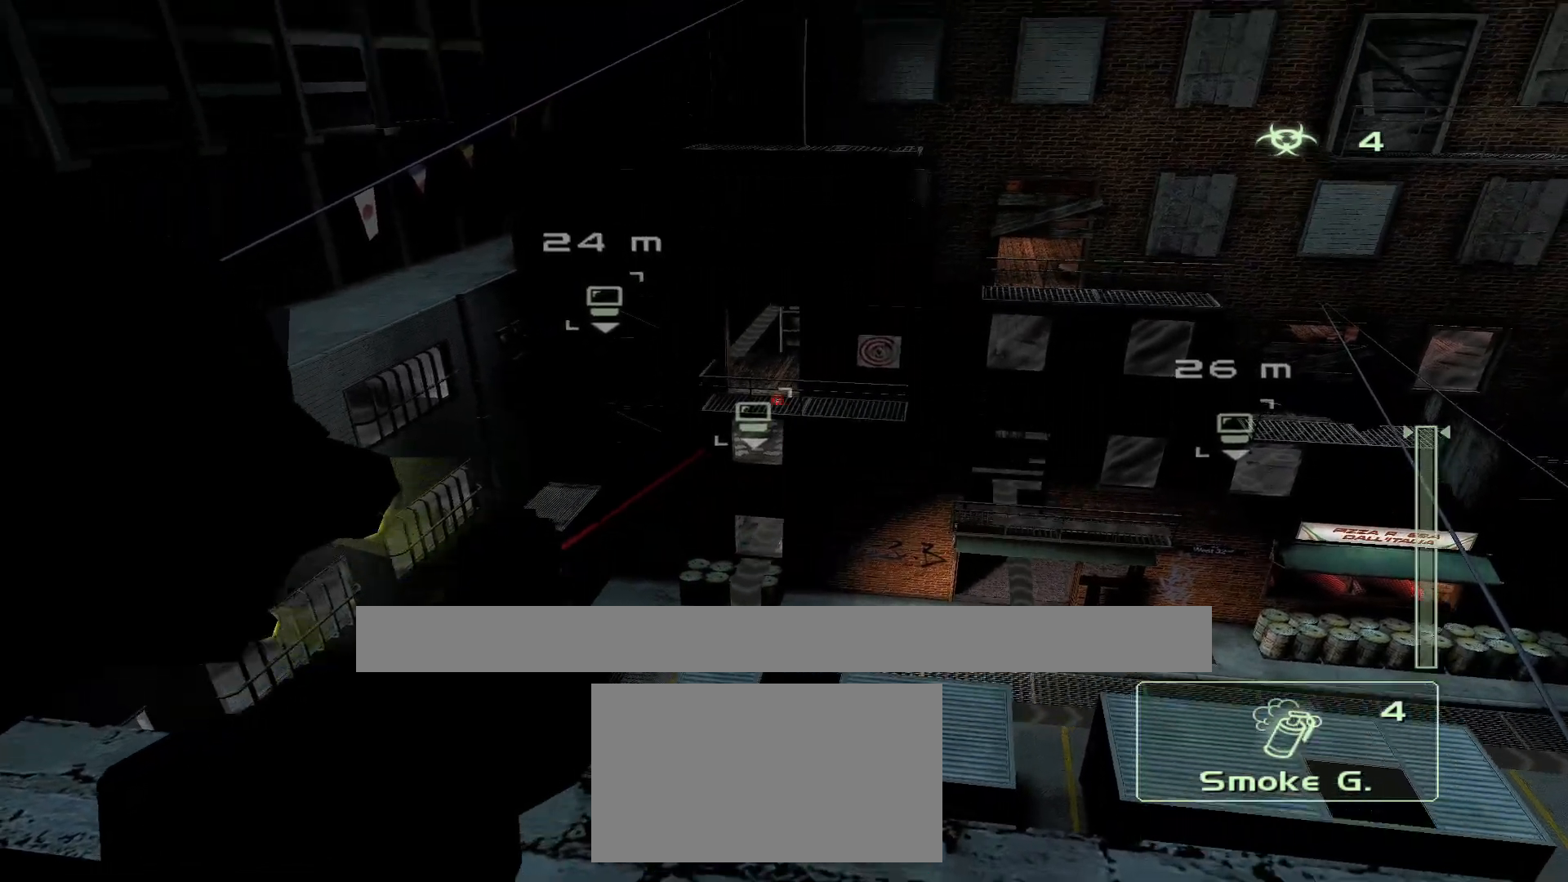
{"buttons": [], "left_stick": "center", "right_stick": "center", "events": [[250, "right_stick", "left"], [367, "right_stick", "center"]]}
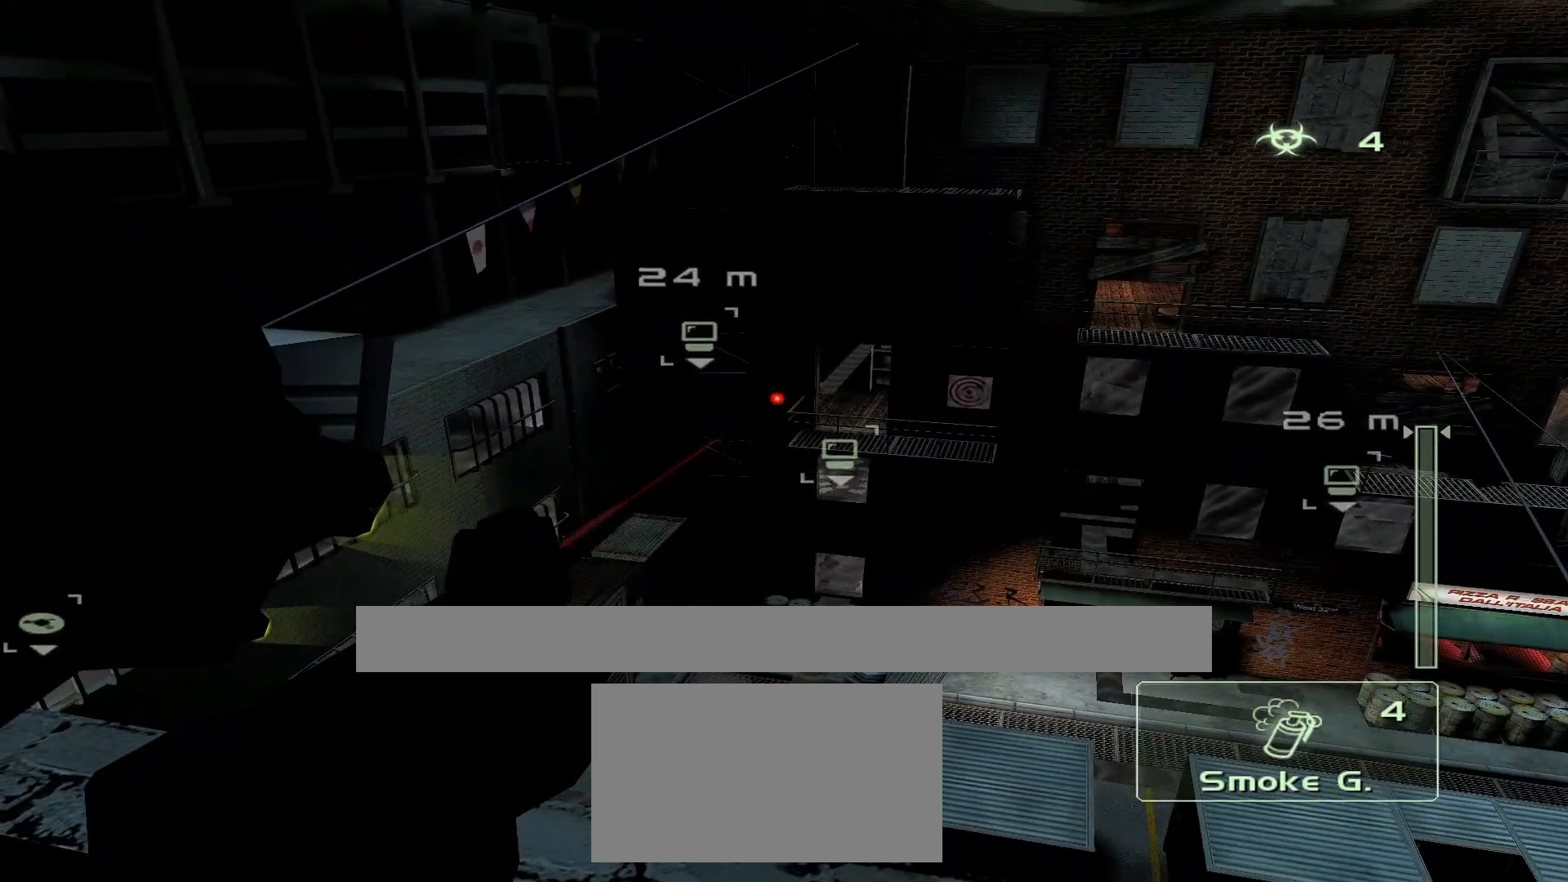
{"buttons": ["L3"], "left_stick": "center", "right_stick": "center", "events": [[167, "left_stick", "right"], [200, "right_stick", "left"], [333, "right_stick", "center"], [450, "L3", "down"], [450, "left_stick", "center"]]}
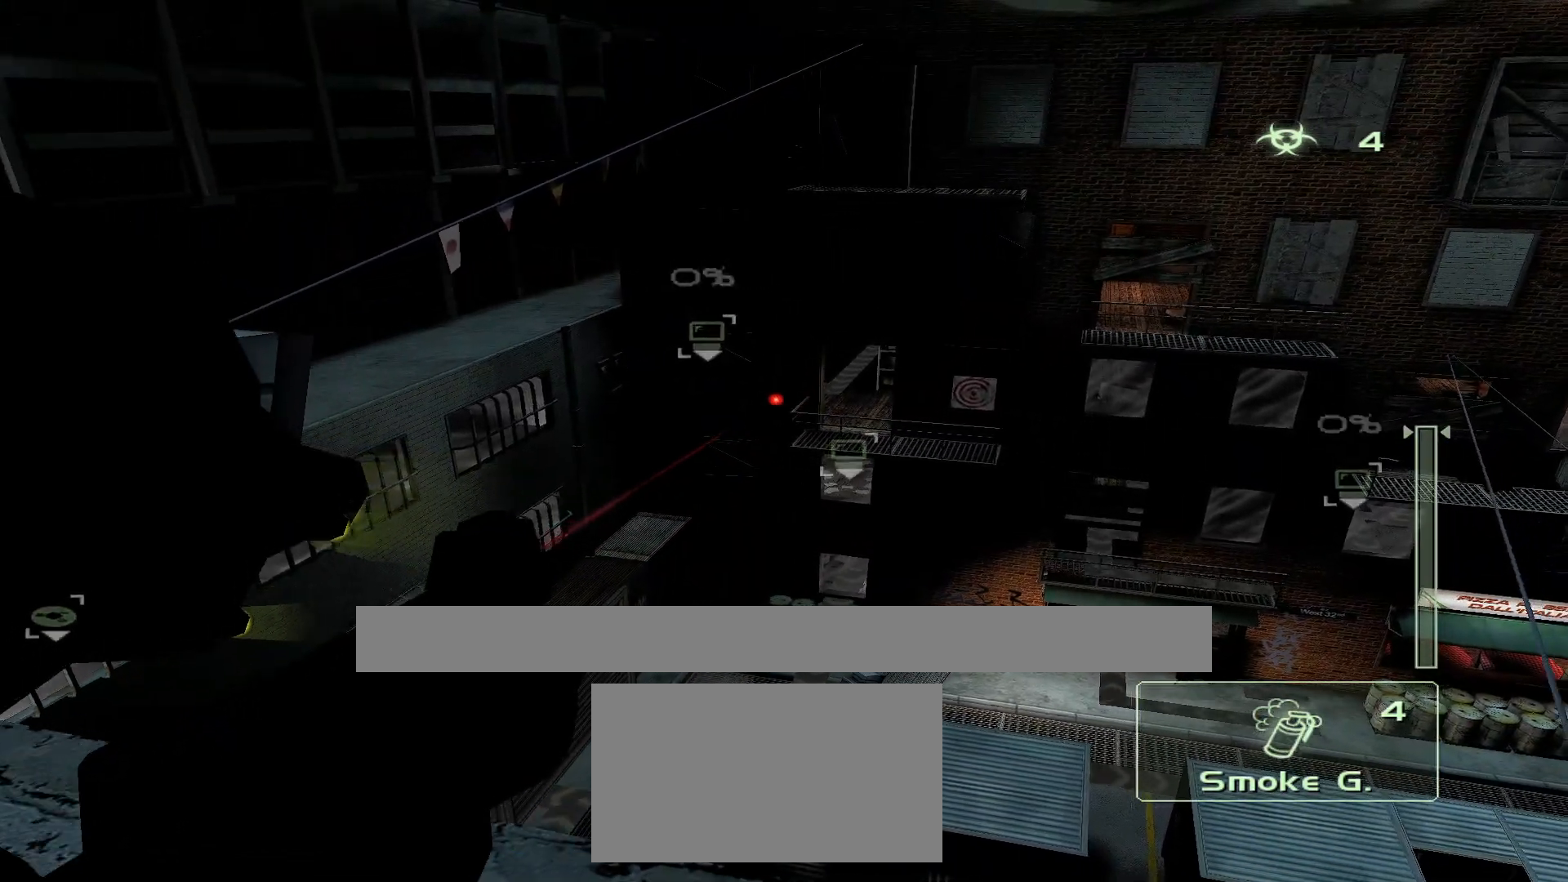
{"buttons": [], "left_stick": "center", "right_stick": "right", "events": [[67, "left_stick", "down-right"], [167, "L3", "up"], [217, "left_stick", "center"], [250, "right_stick", "right"]]}
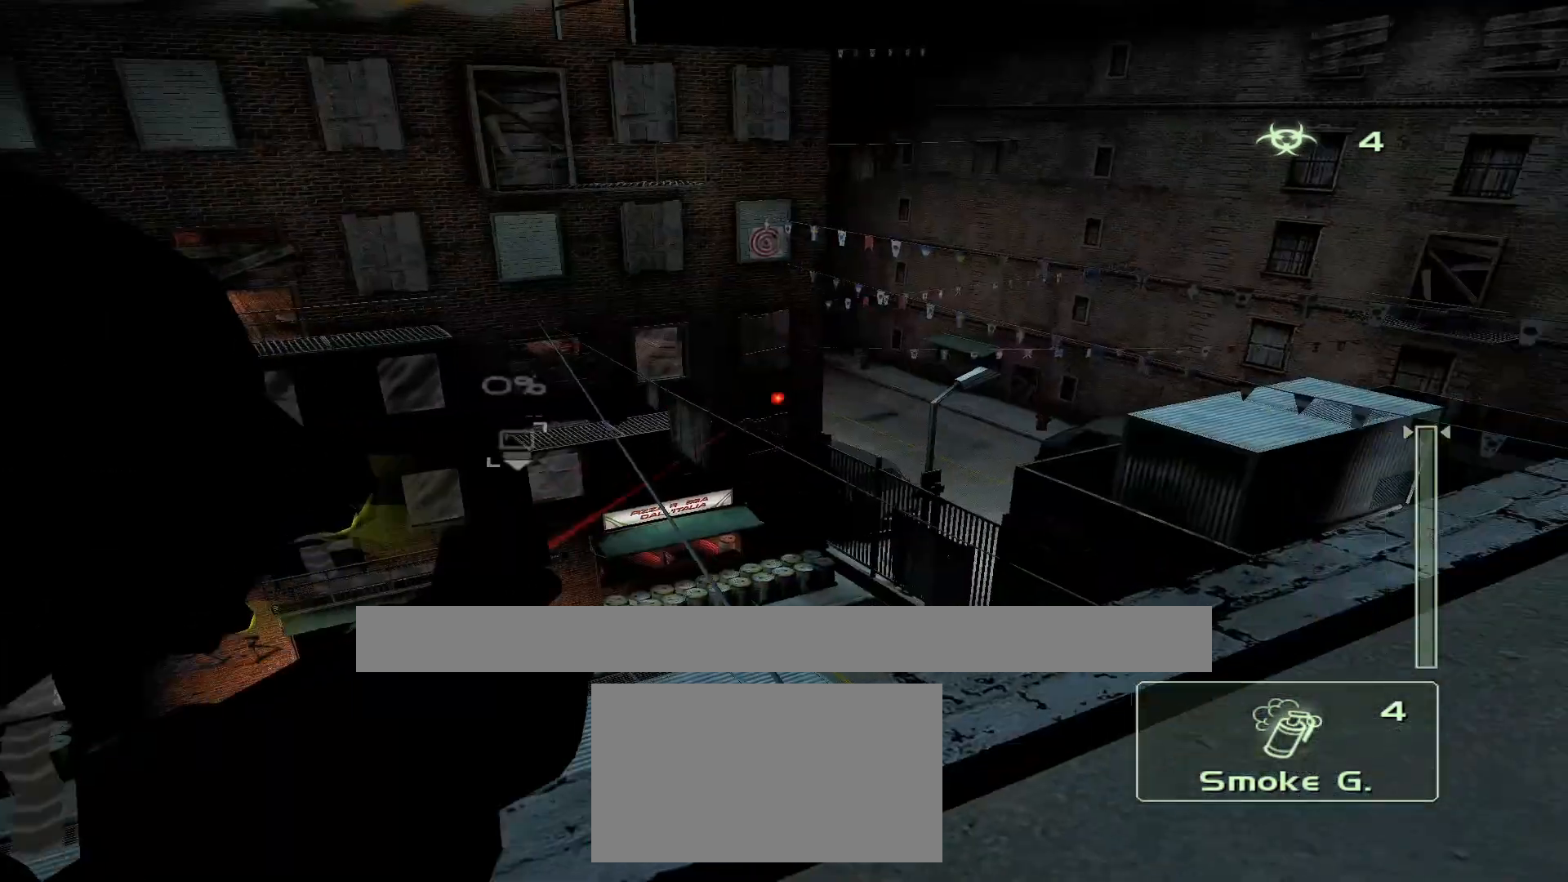
{"buttons": [], "left_stick": "center", "right_stick": "down-left", "events": [[83, "right_stick", "left"], [283, "right_stick", "up"], [367, "right_stick", "right"], [500, "right_stick", "down-left"]]}
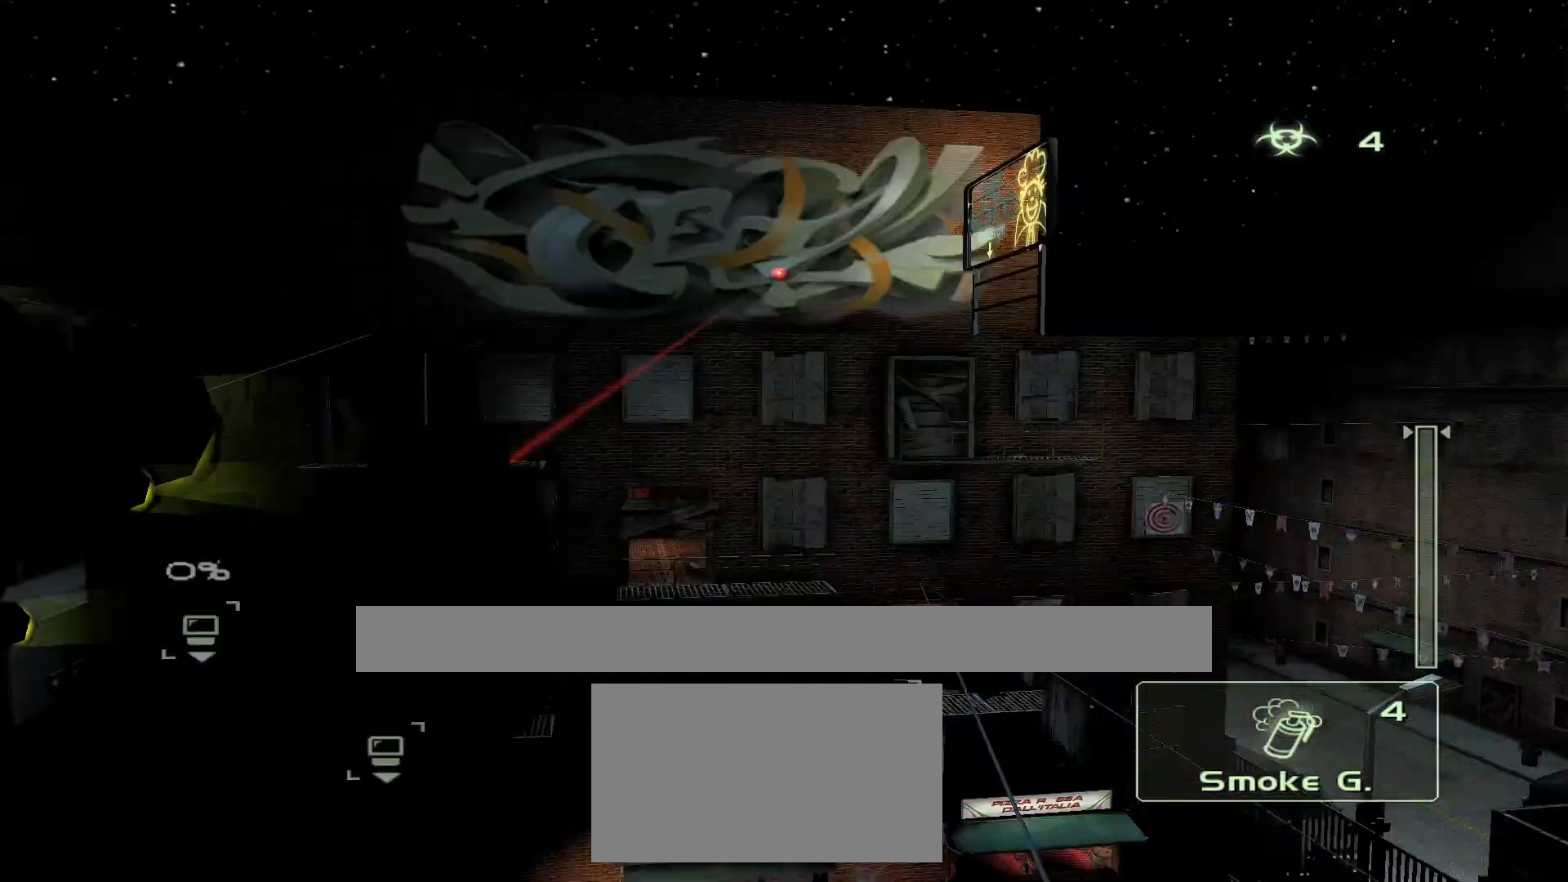
{"buttons": [], "left_stick": "center", "right_stick": "right", "events": [[133, "right_stick", "left"], [233, "right_stick", "center"], [417, "right_stick", "right"]]}
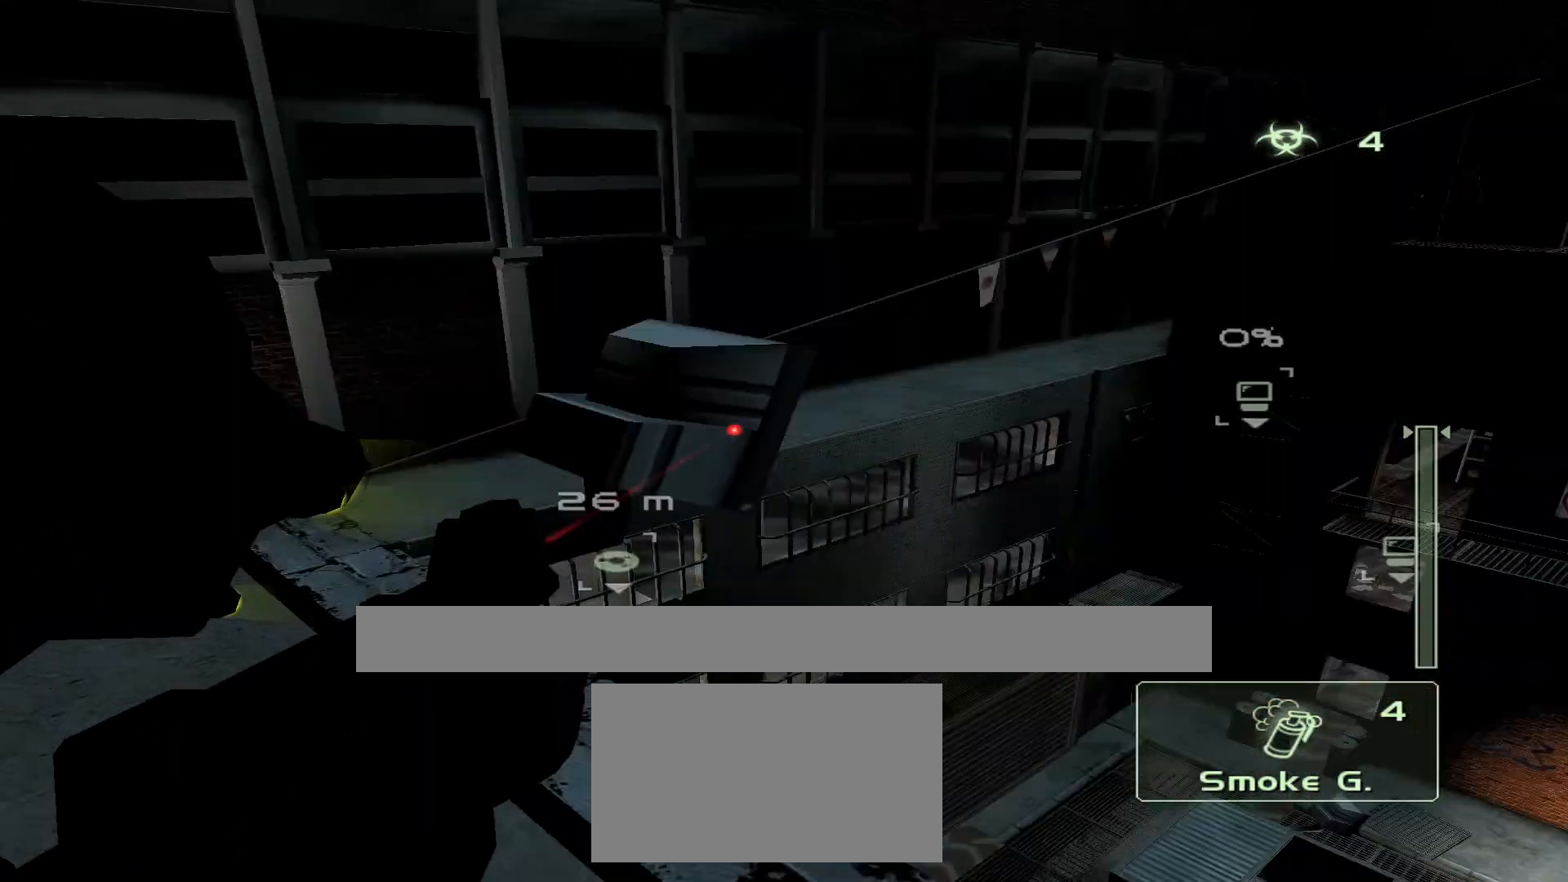
{"buttons": [], "left_stick": "center", "right_stick": "center", "events": [[67, "right_stick", "center"]]}
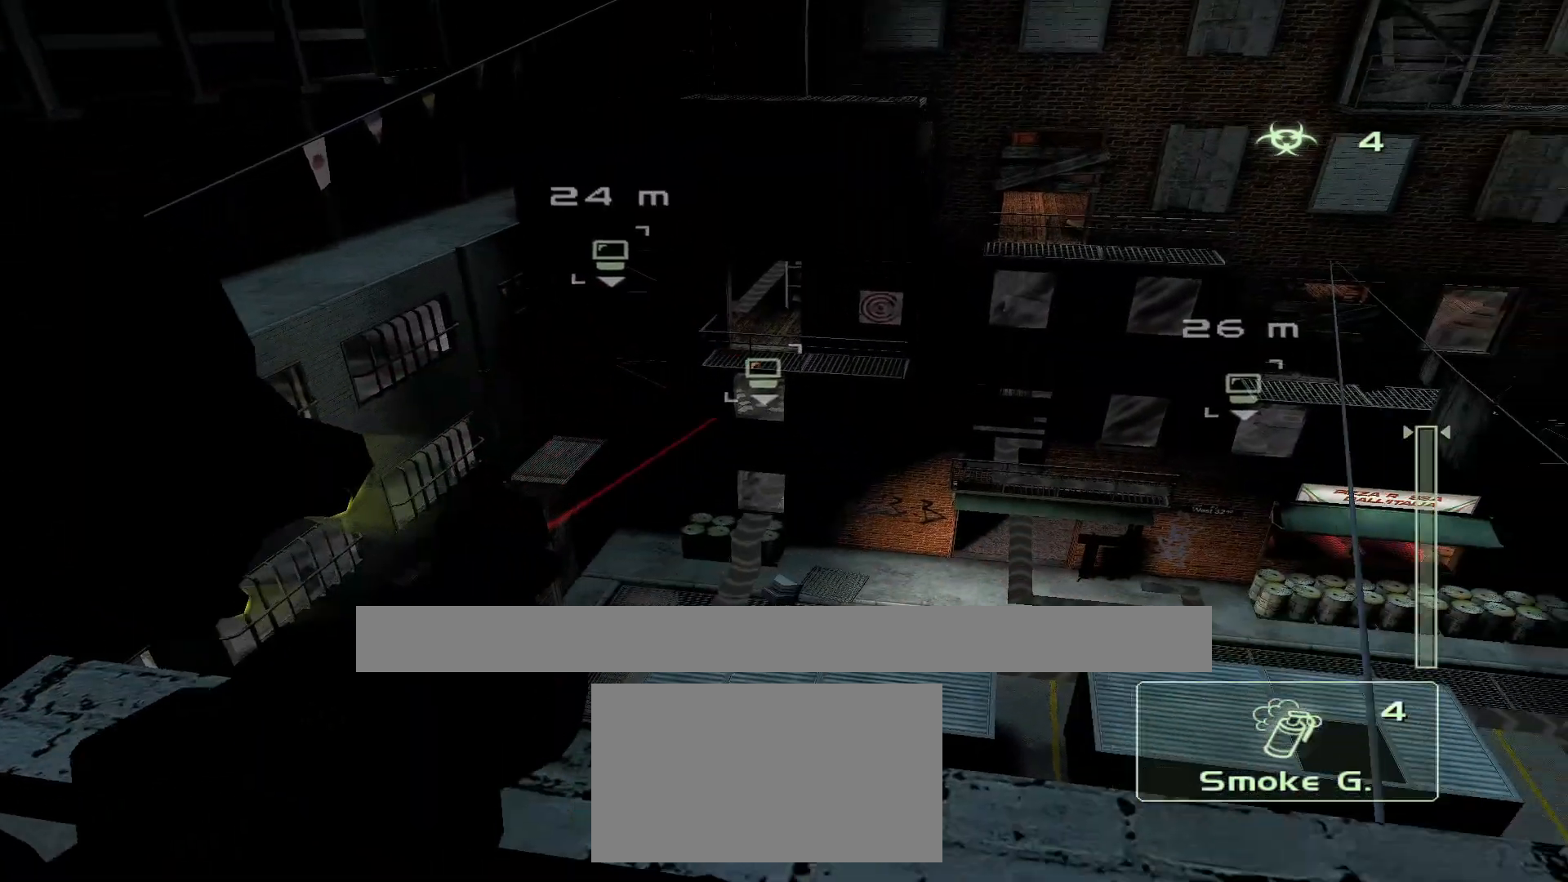
{"buttons": [], "left_stick": "center", "right_stick": "center", "events": []}
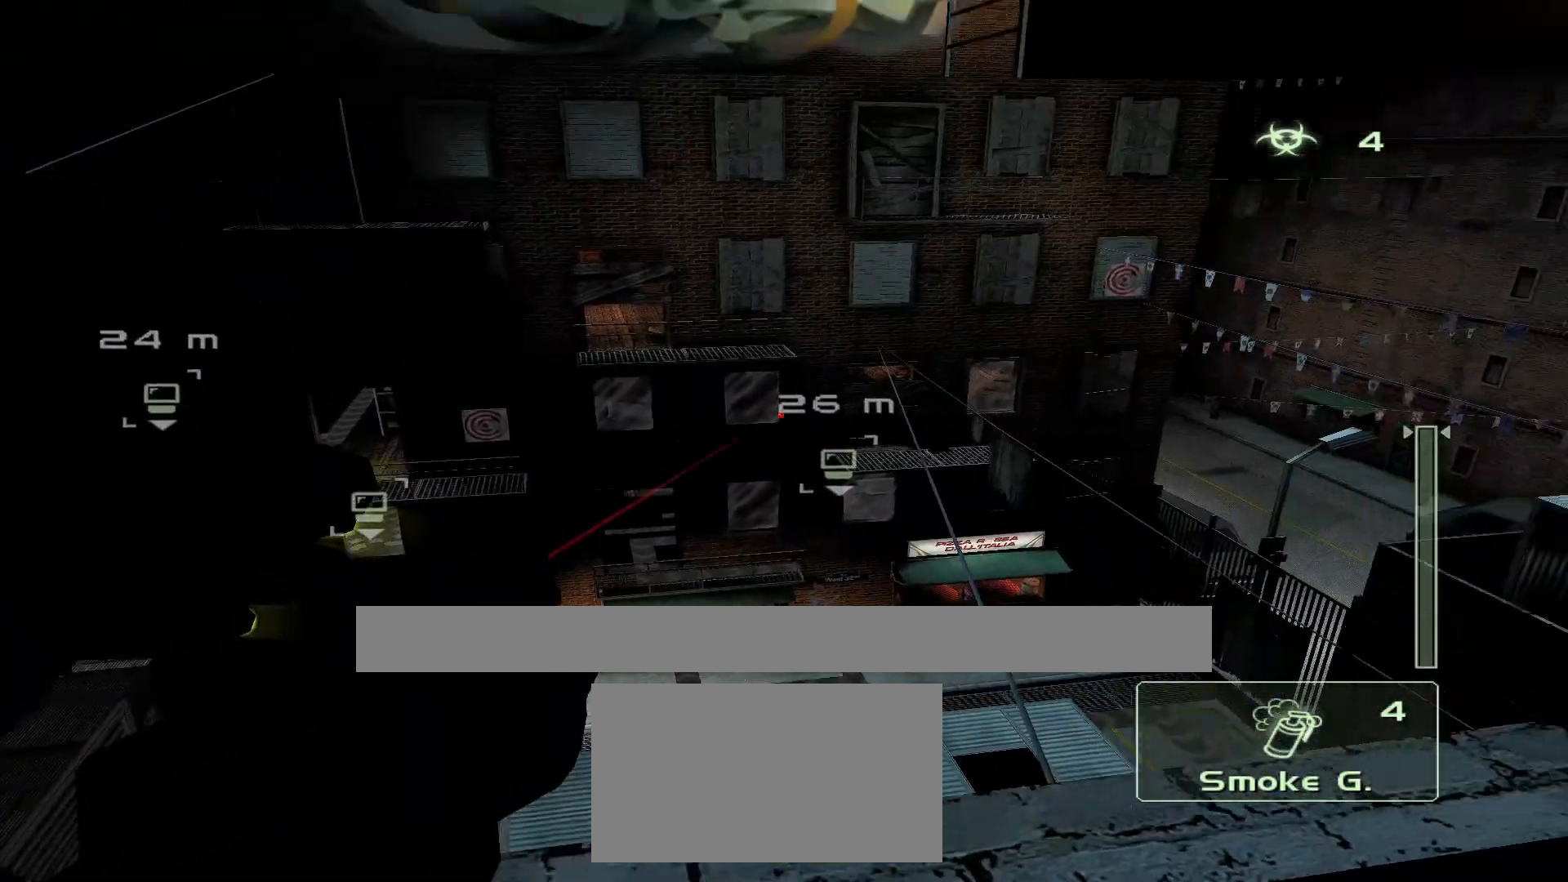
{"buttons": [], "left_stick": "center", "right_stick": "center", "events": []}
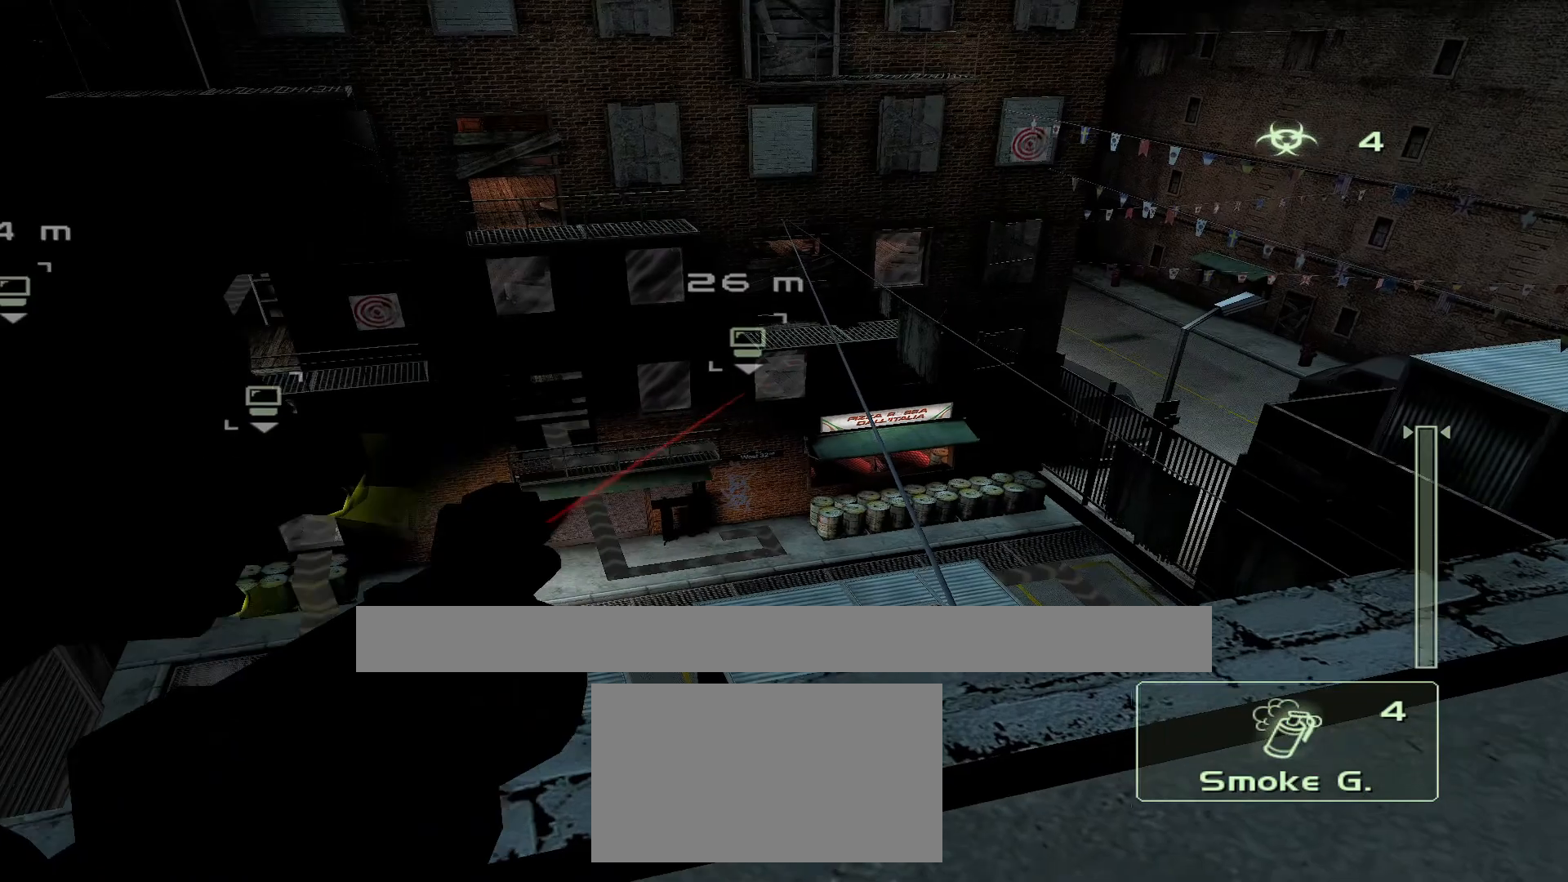
{"buttons": [], "left_stick": "center", "right_stick": "center", "events": []}
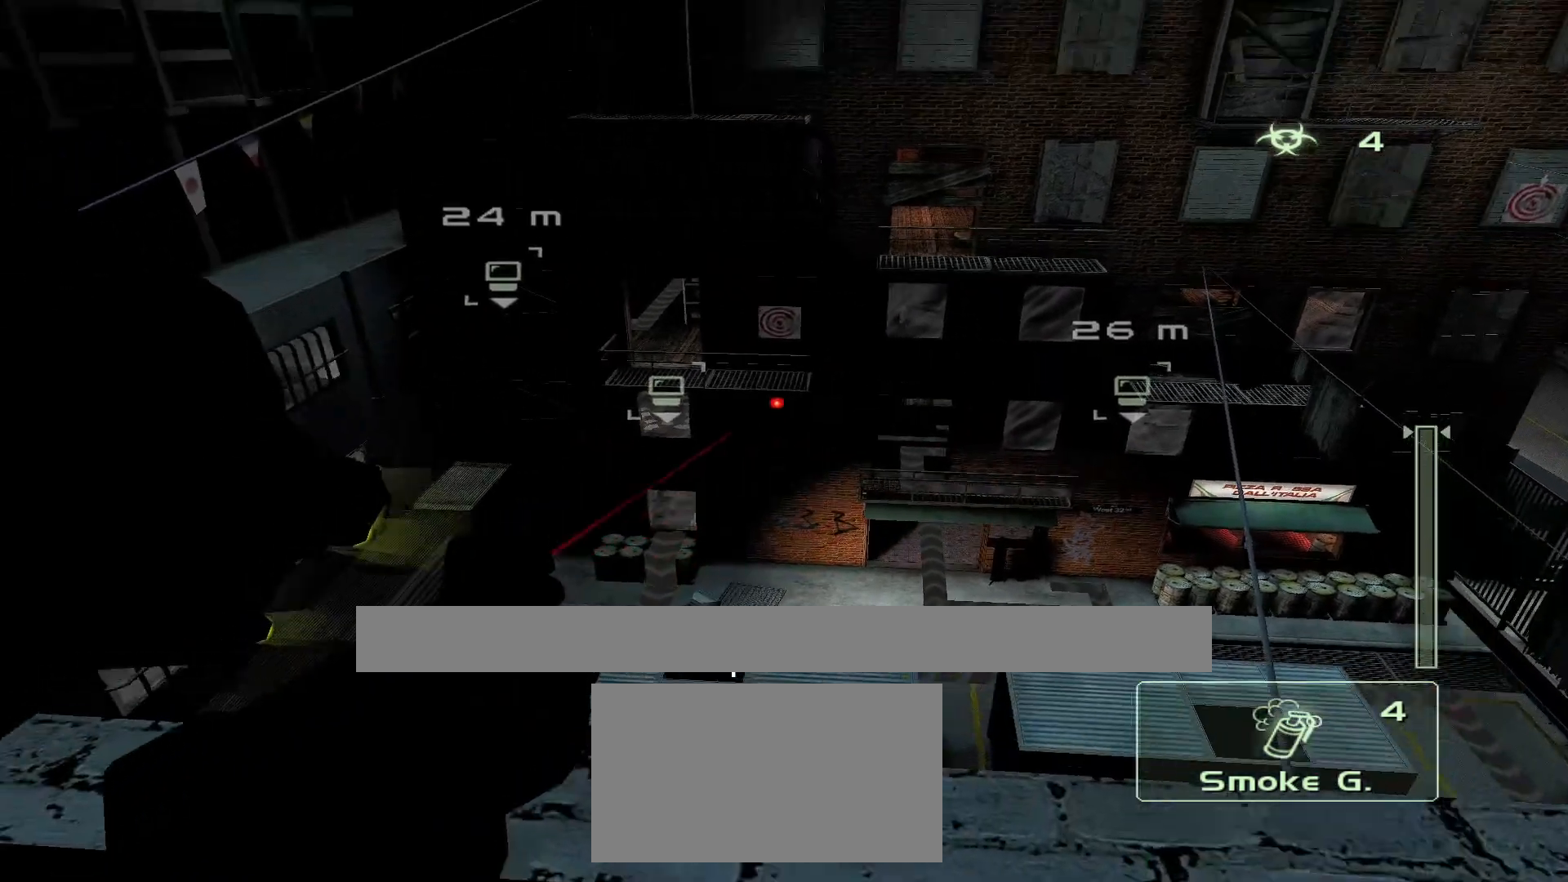
{"buttons": [], "left_stick": "center", "right_stick": "center", "events": []}
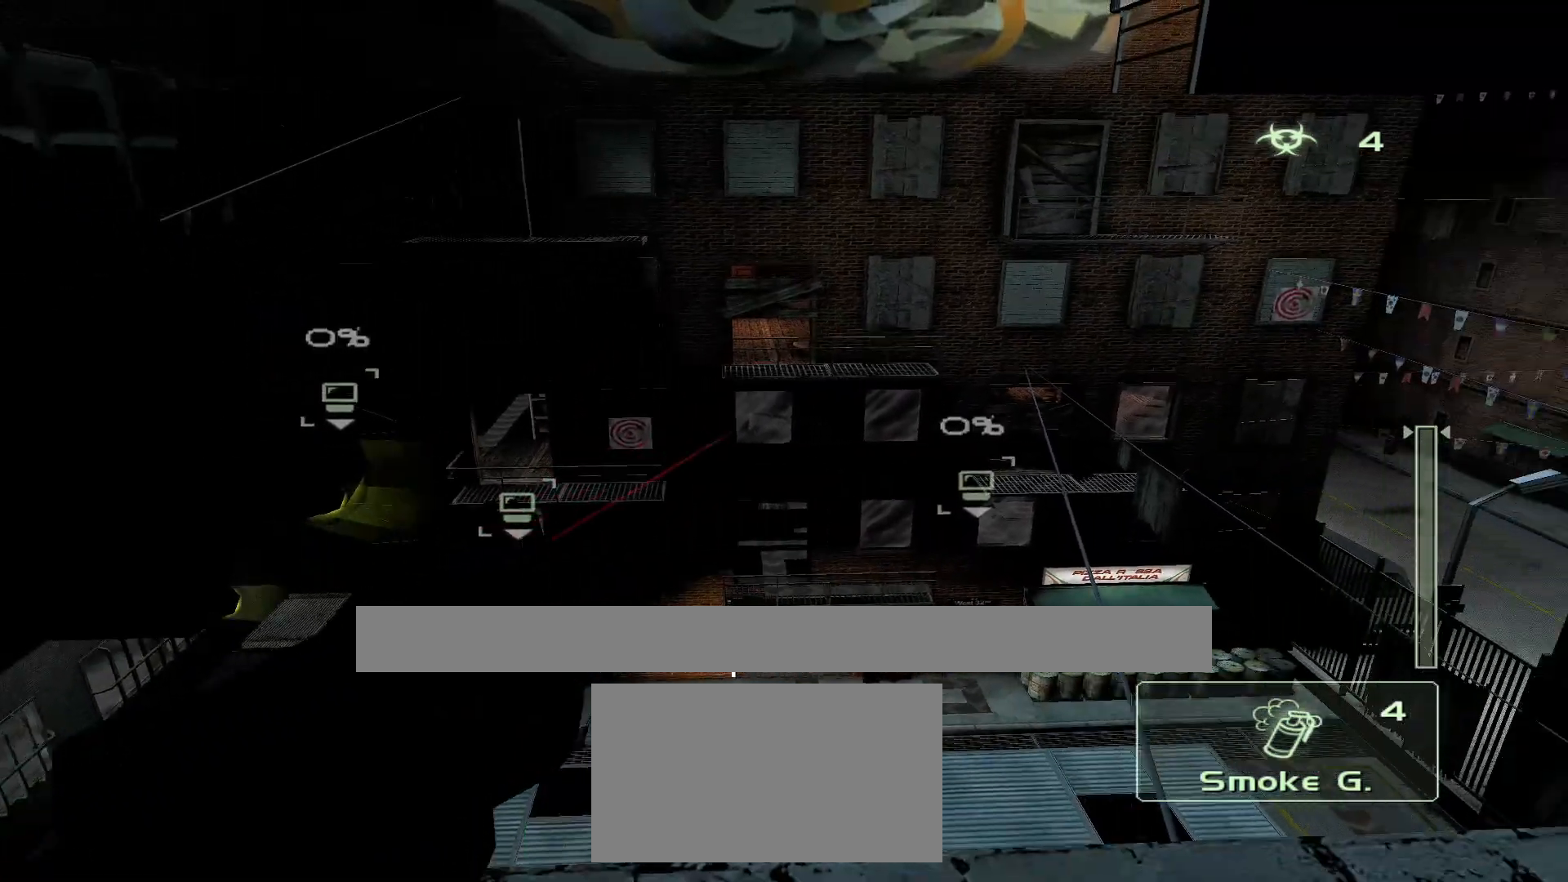
{"buttons": [], "left_stick": "center", "right_stick": "center", "events": []}
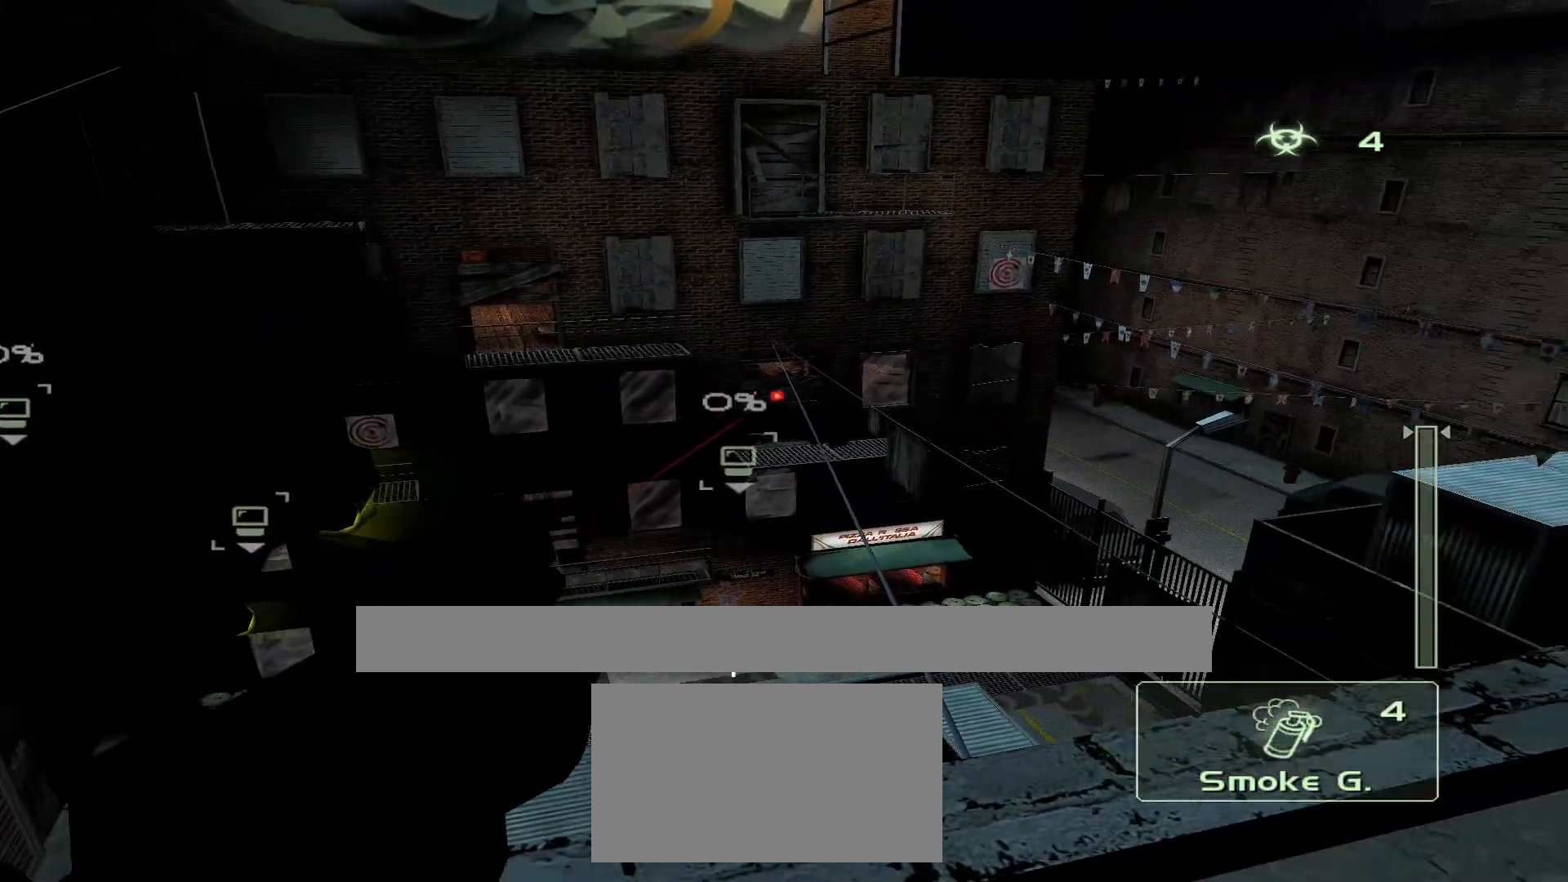
{"buttons": [], "left_stick": "center", "right_stick": "center", "events": []}
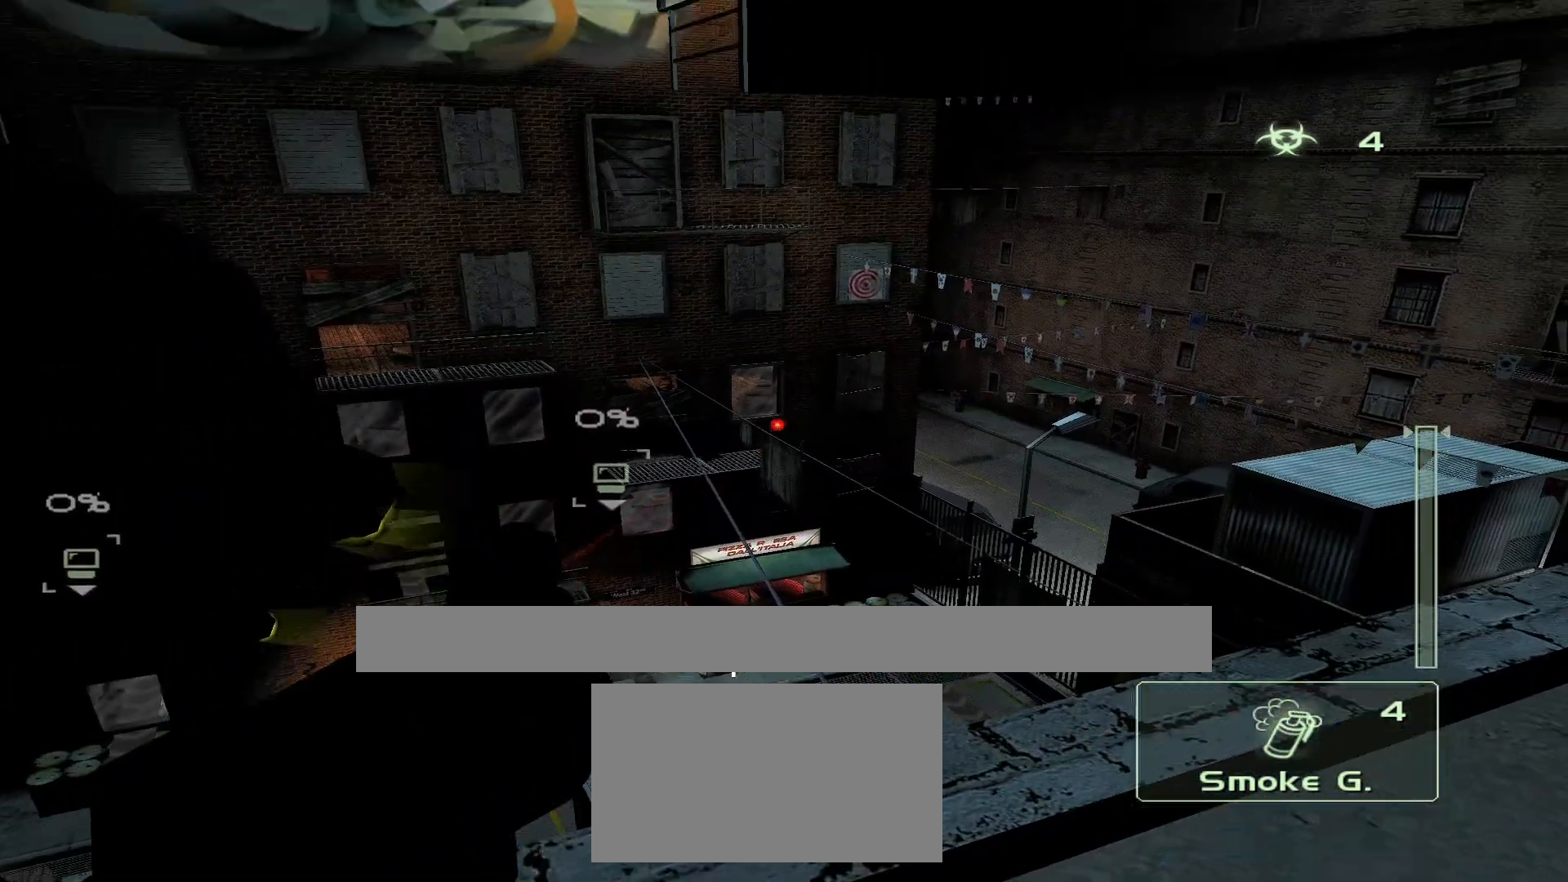
{"buttons": [], "left_stick": "right", "right_stick": "center", "events": [[250, "left_stick", "right"]]}
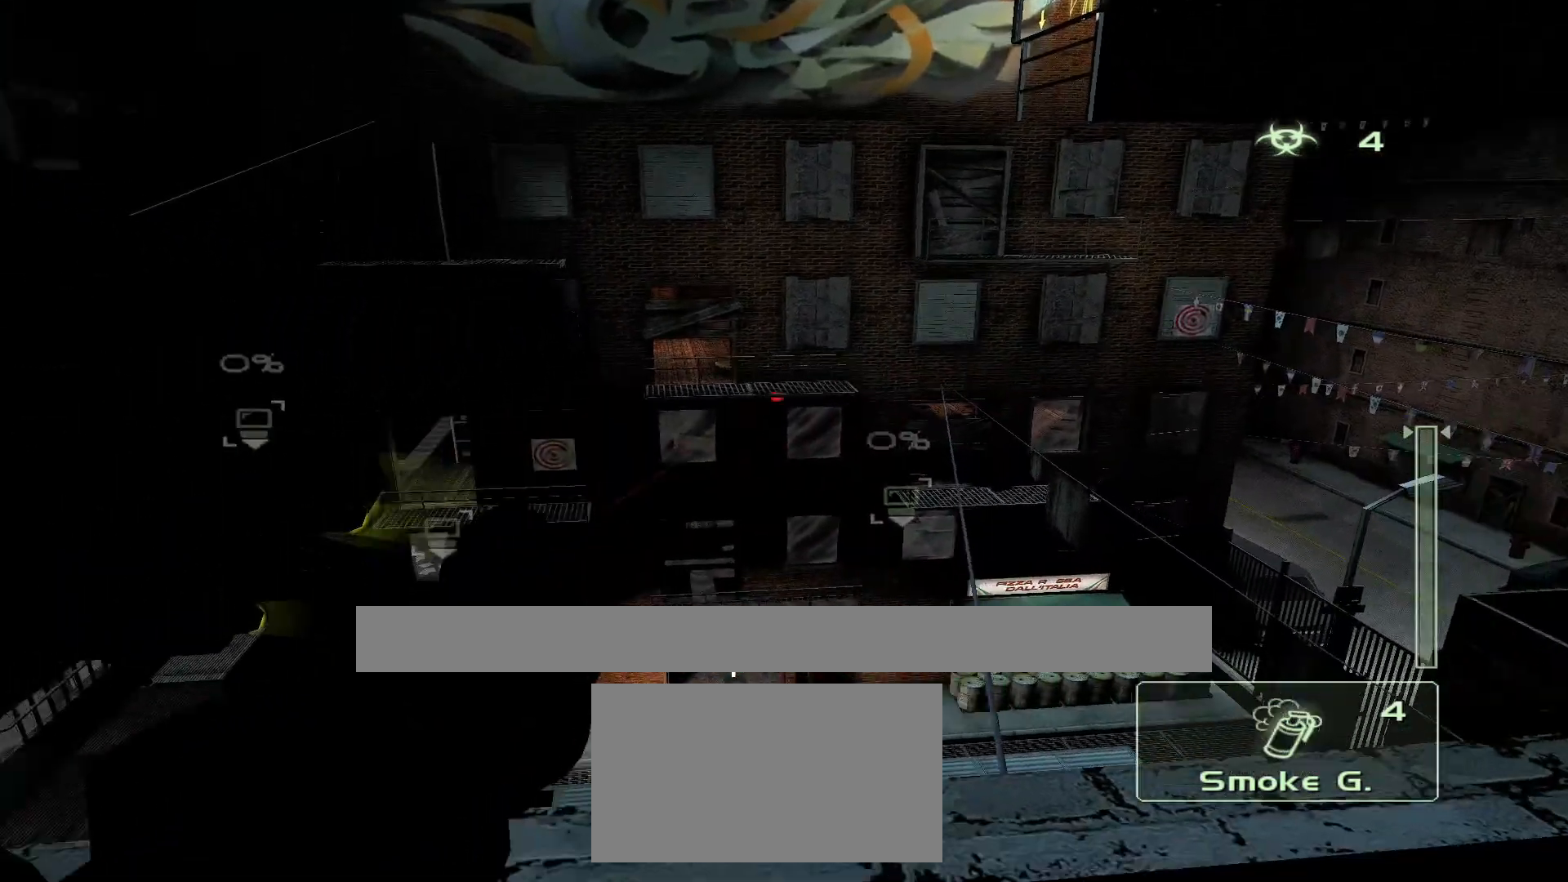
{"buttons": [], "left_stick": "center", "right_stick": "center", "events": [[100, "left_stick", "center"]]}
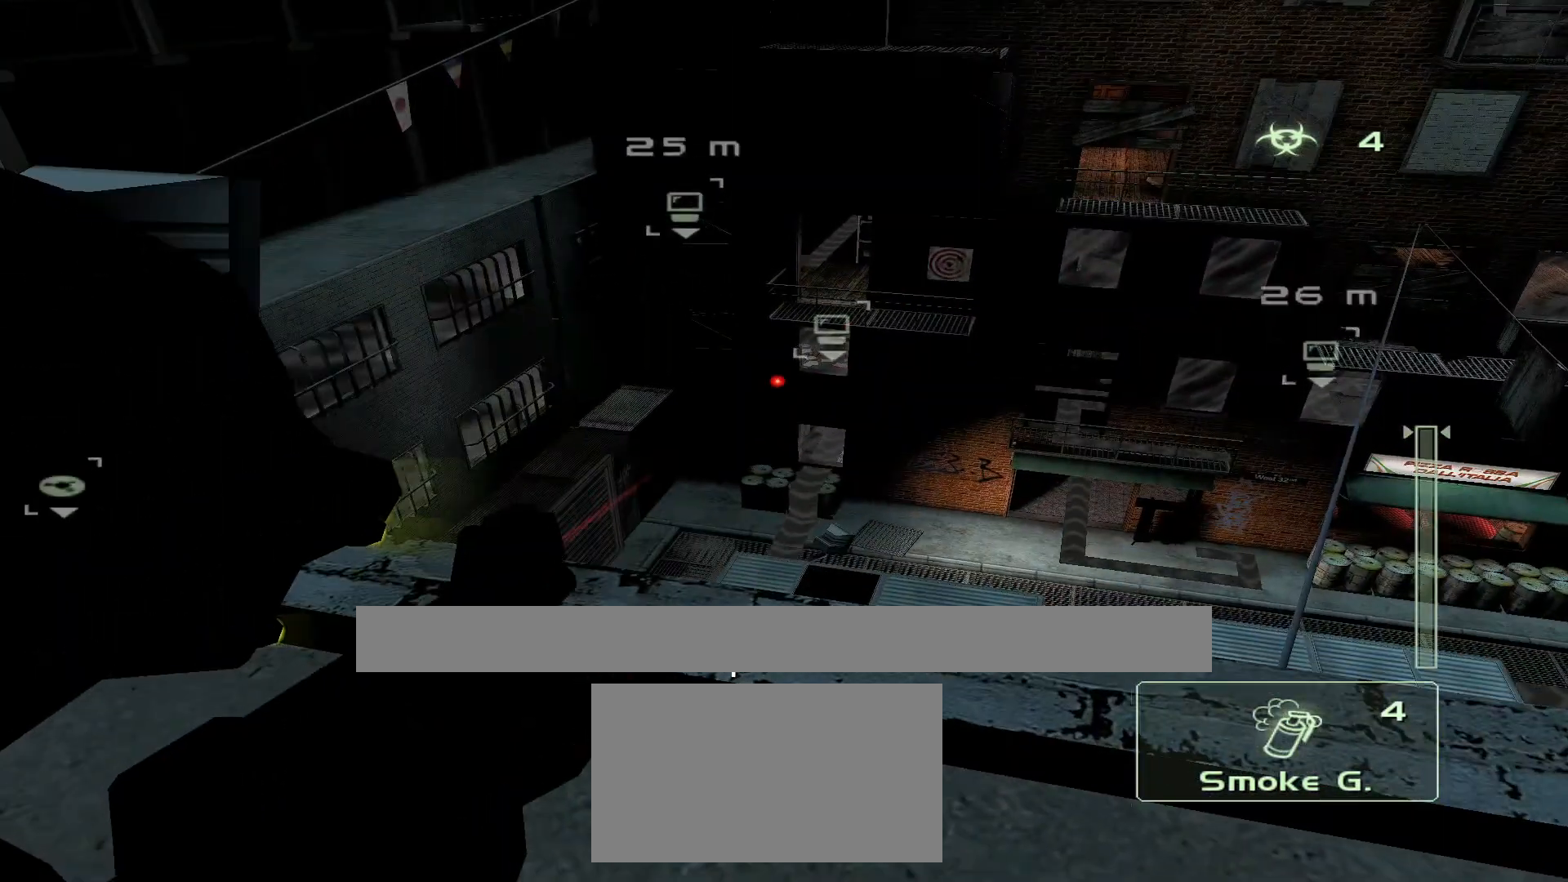
{"buttons": [], "left_stick": "center", "right_stick": "center", "events": [[233, "left_stick", "up"], [450, "left_stick", "center"]]}
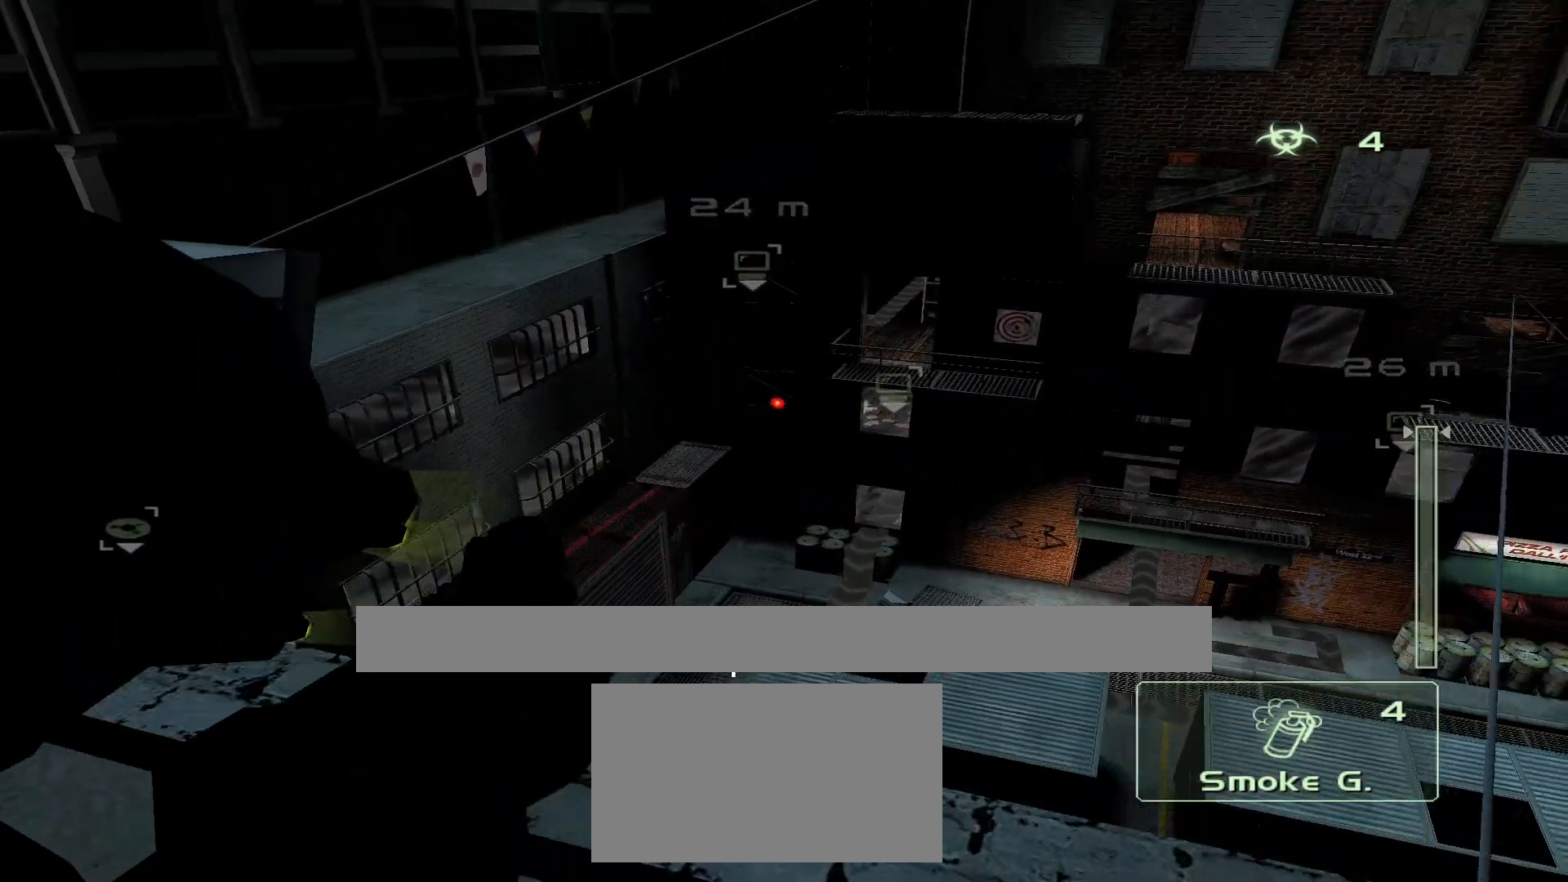
{"buttons": [], "left_stick": "left", "right_stick": "center", "events": [[17, "left_stick", "left"]]}
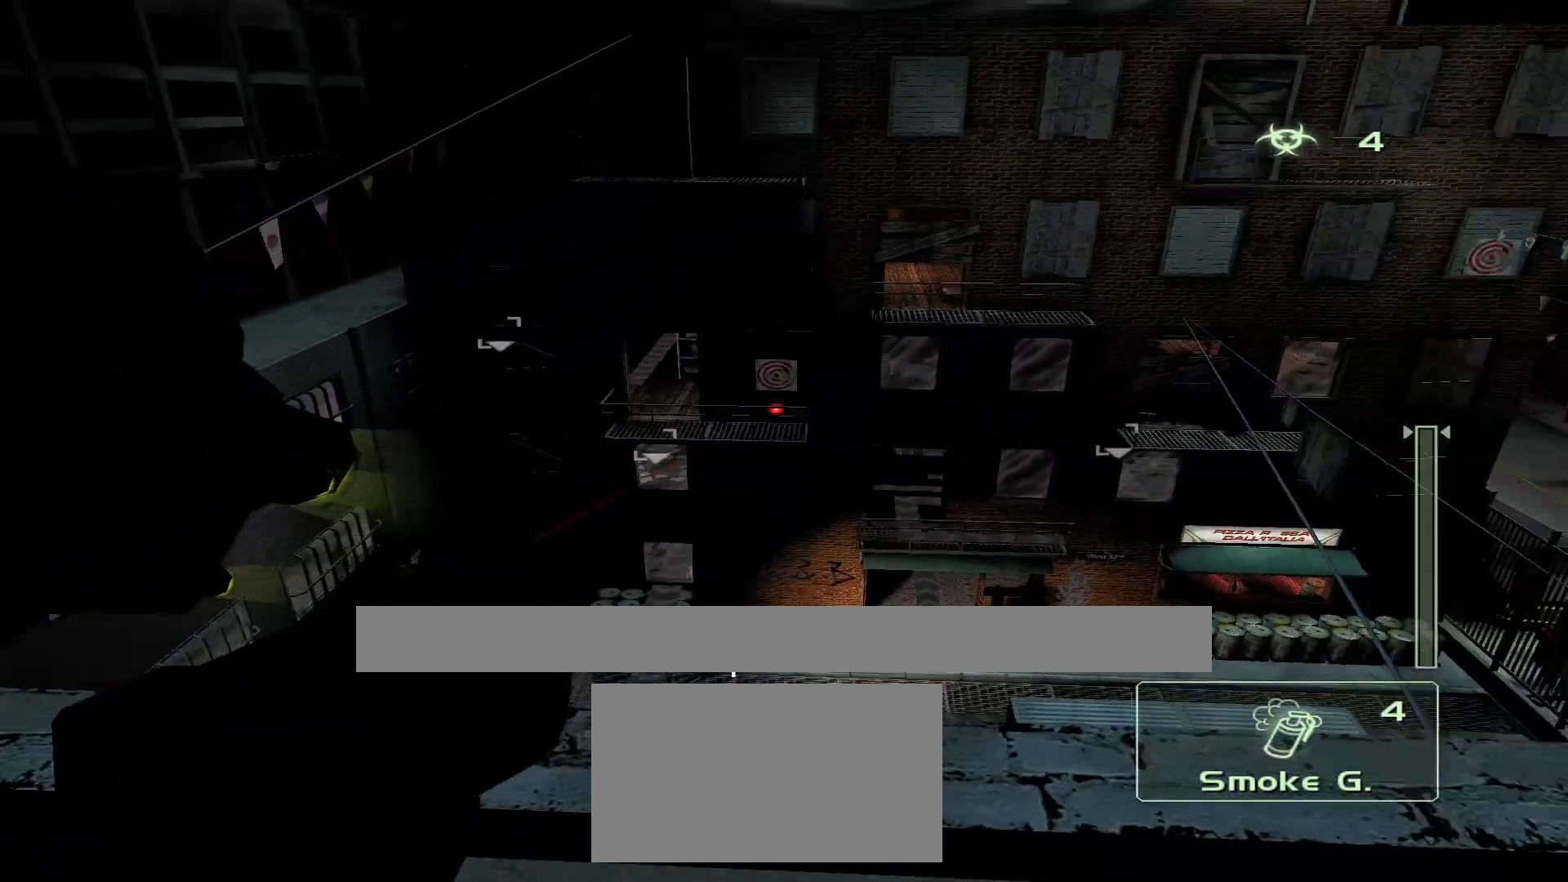
{"buttons": ["L3"], "left_stick": "center", "right_stick": "center", "events": [[117, "left_stick", "center"], [200, "L3", "down"], [250, "SQUARE", "down"], [400, "SQUARE", "up"]]}
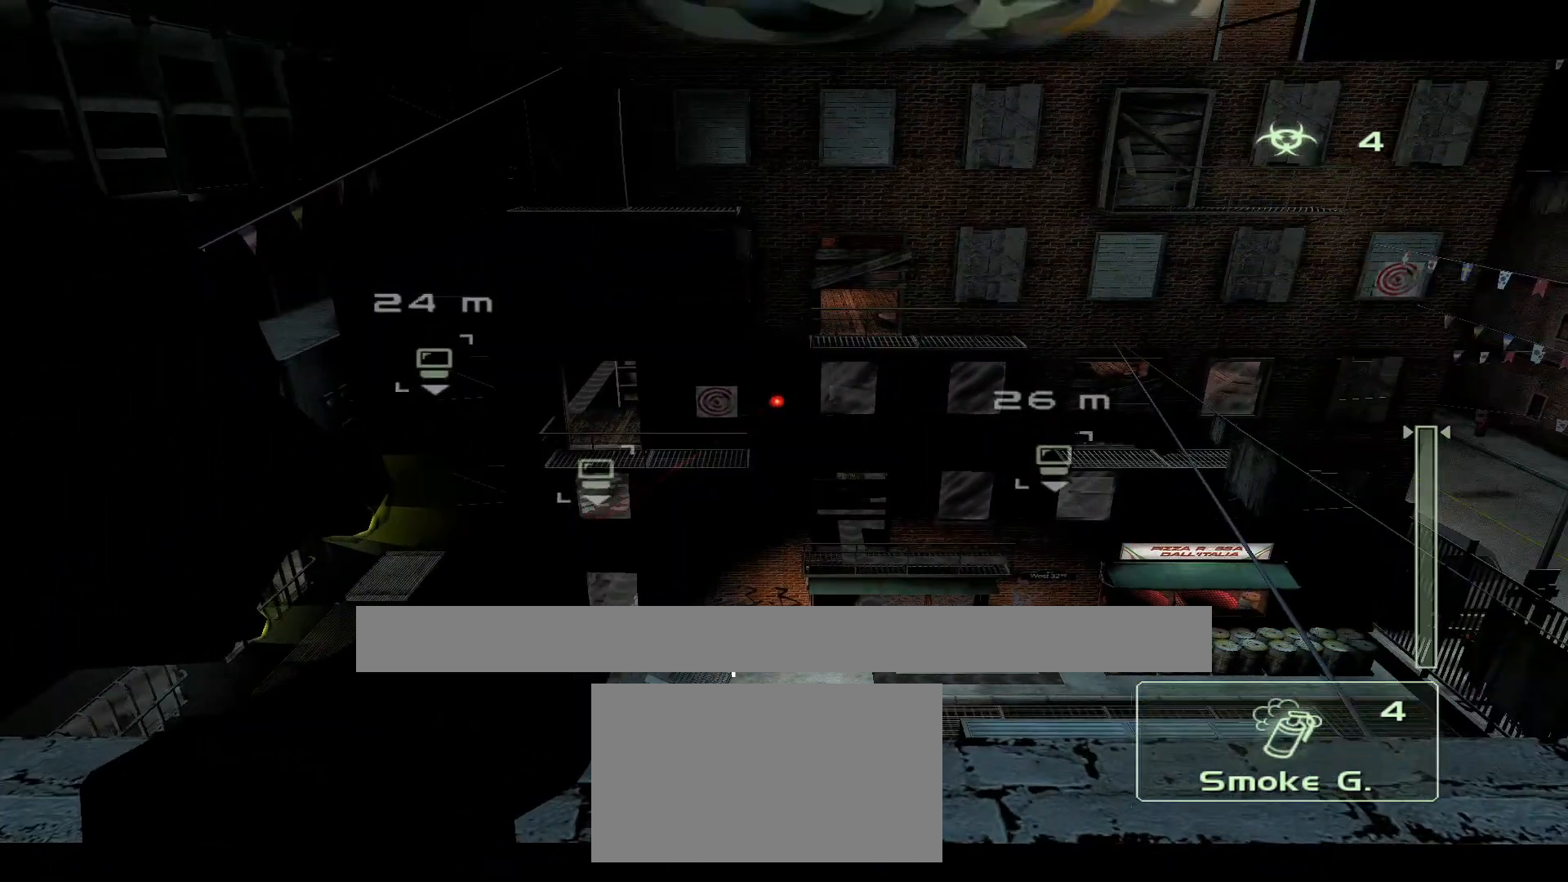
{"buttons": [], "left_stick": "right", "right_stick": "center", "events": [[33, "L3", "up"], [33, "SQUARE", "down"], [133, "SQUARE", "up"], [133, "left_stick", "right"]]}